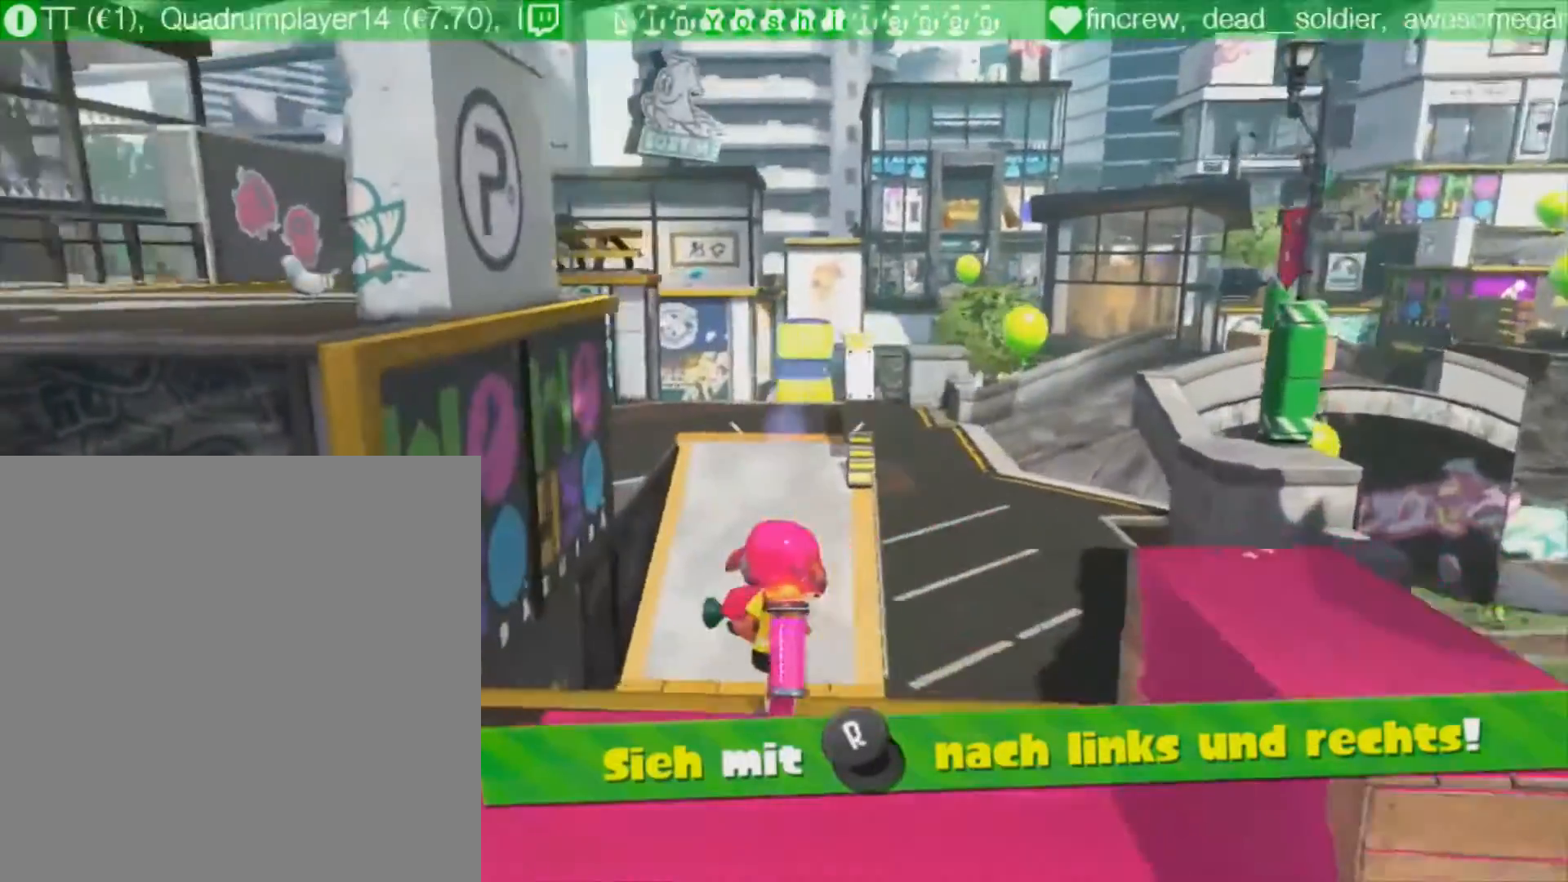
Gameplay with a controller (Nintendo layout); each line is a JSON object with the inputs held at the frame after it. "events" lists button and stick changes between this image and that frame as [ms after this image, input, new state], when the widget could be followed in between. Not read: R3 left_stick right_stick.
{"buttons": ["Y"], "events": [[167, "Y", "down"], [434, "A", "down"], [467, "A", "up"]]}
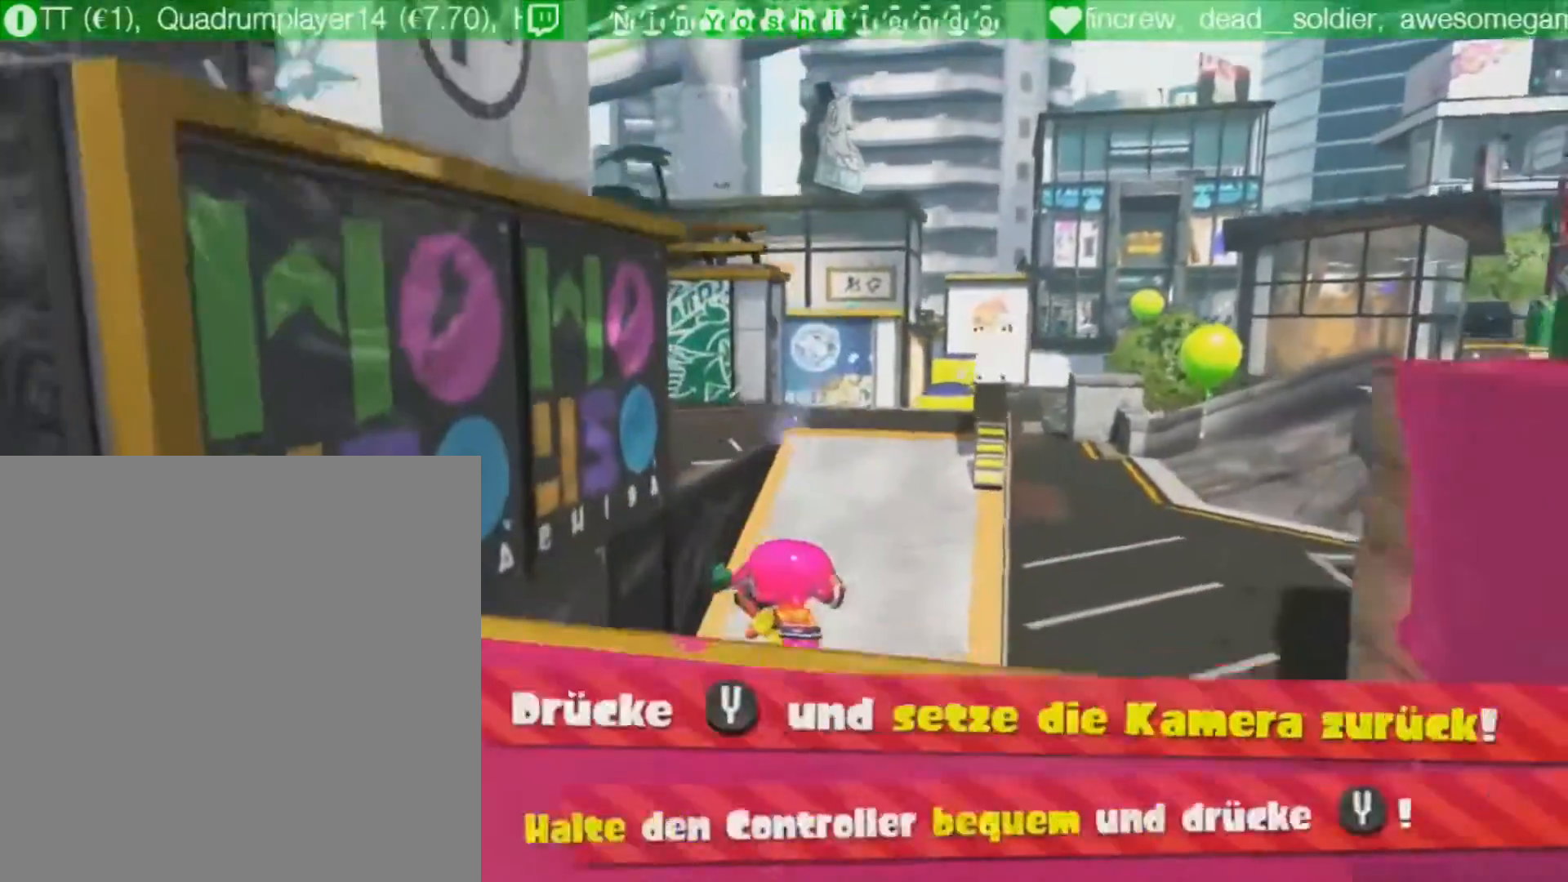
{"buttons": ["Y"], "events": []}
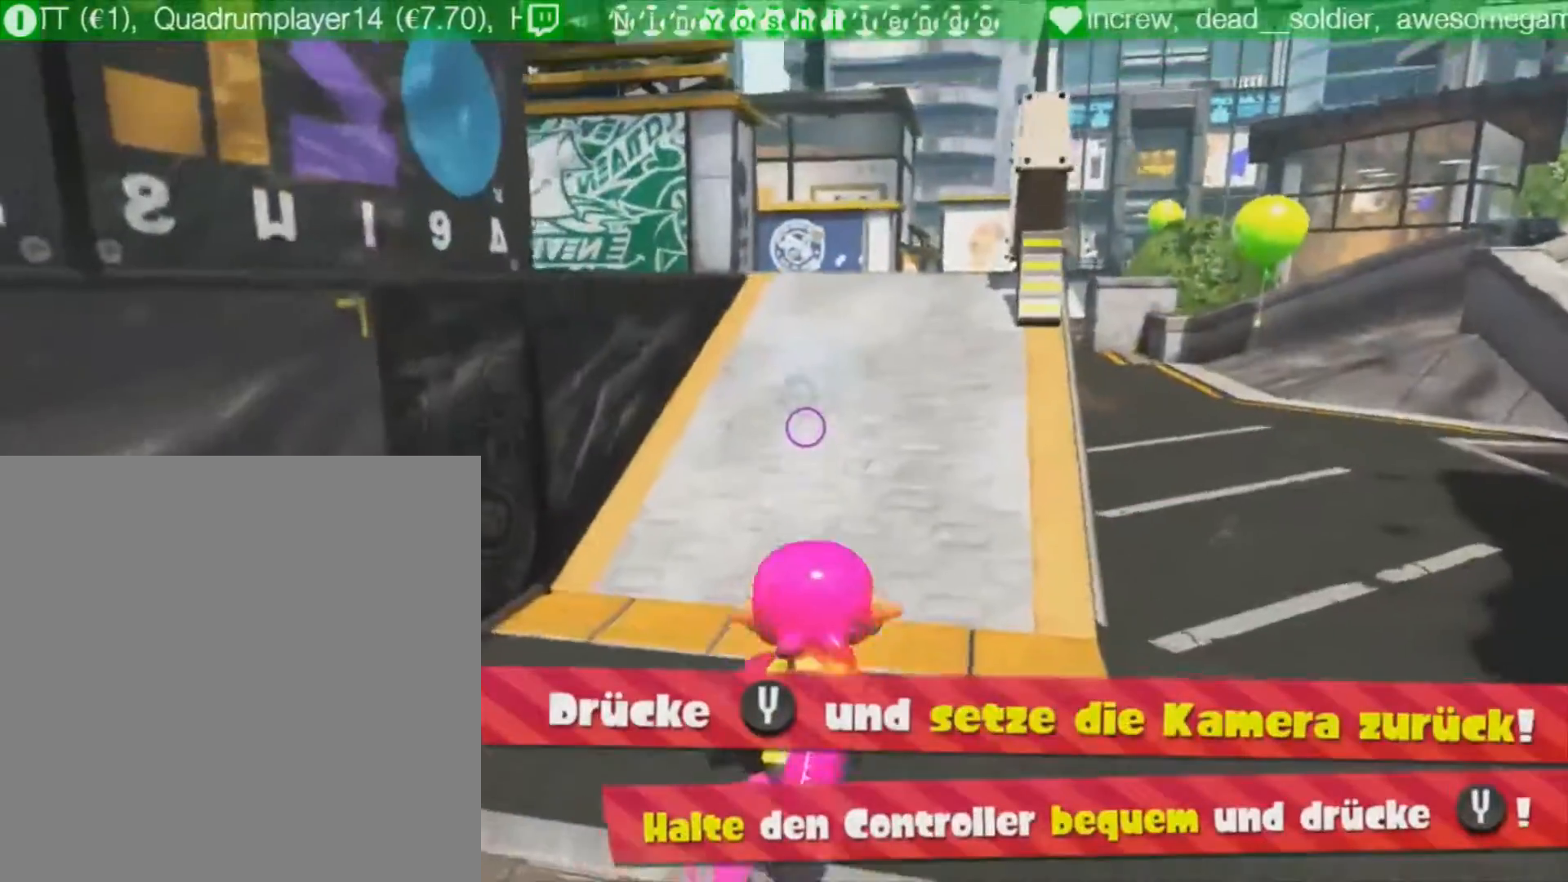
{"buttons": ["Y"], "events": []}
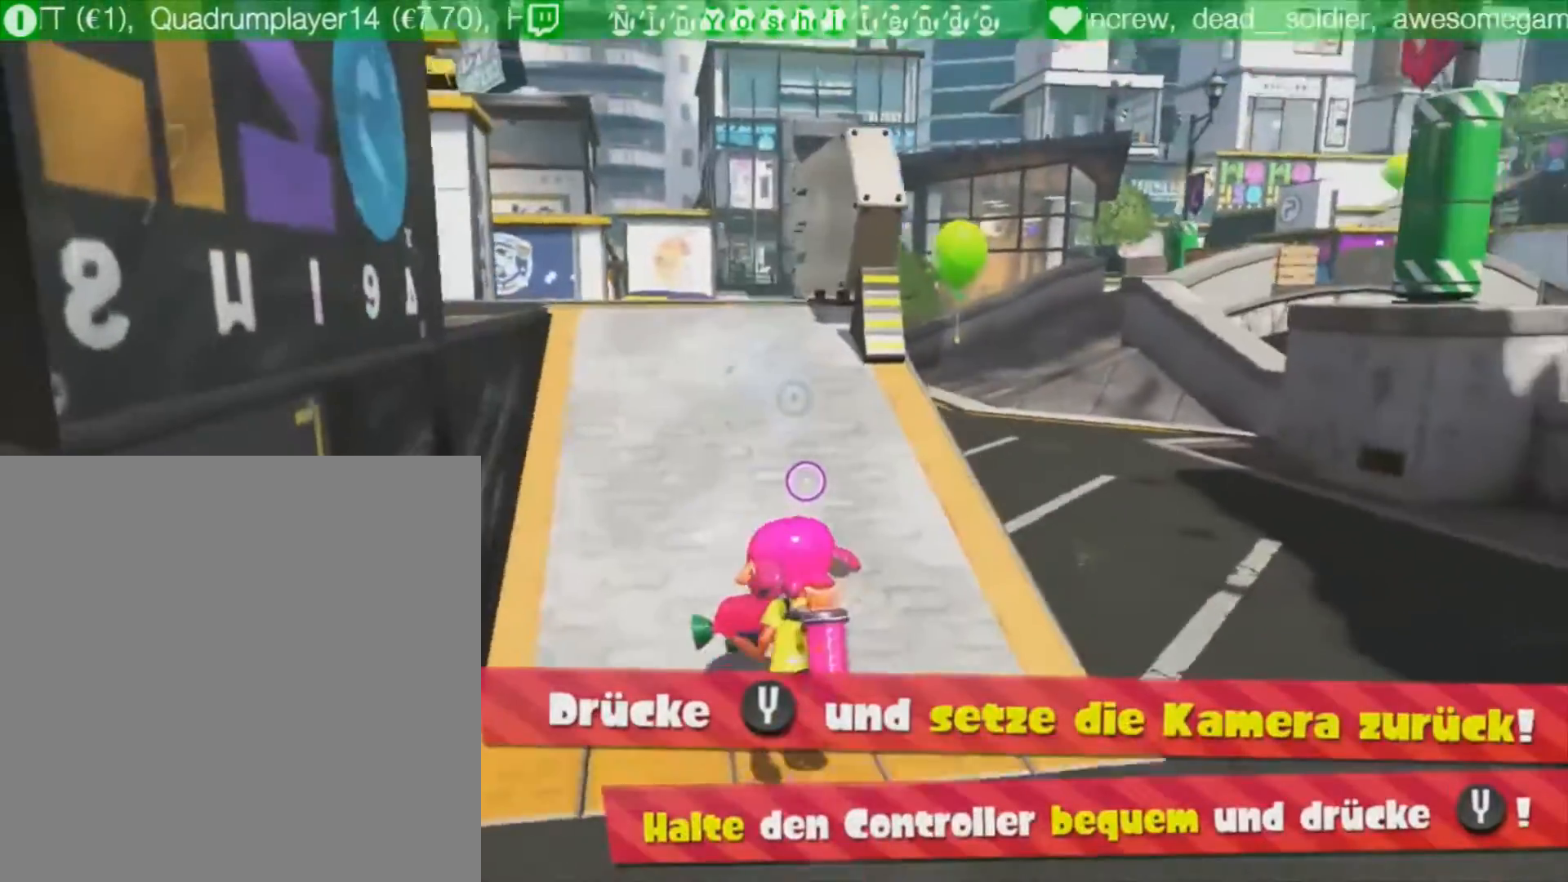
{"buttons": ["Y"], "events": []}
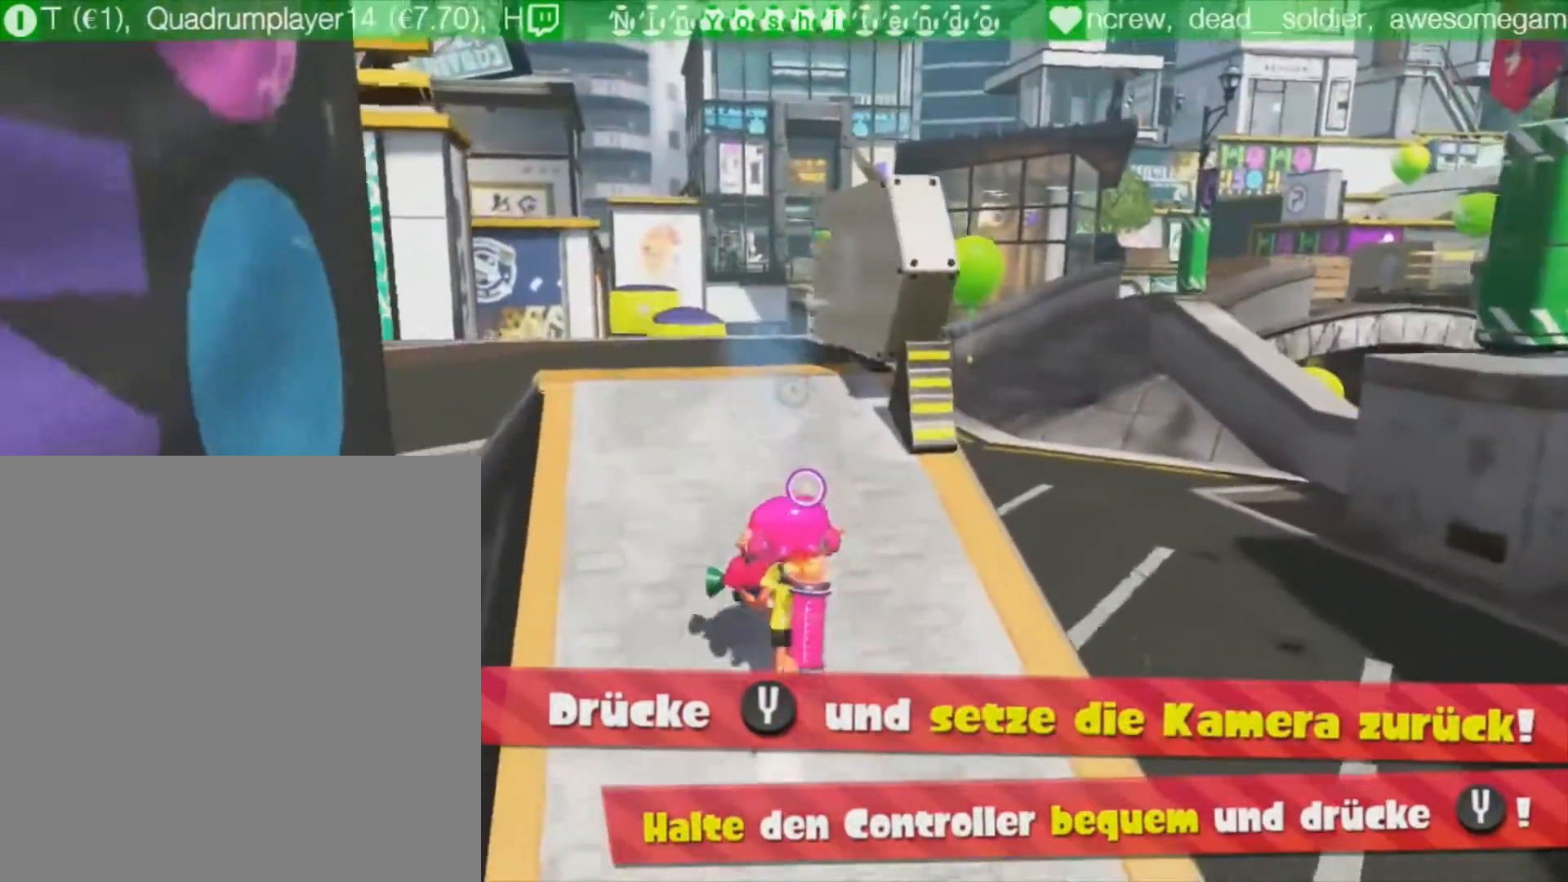
{"buttons": ["Y"], "events": []}
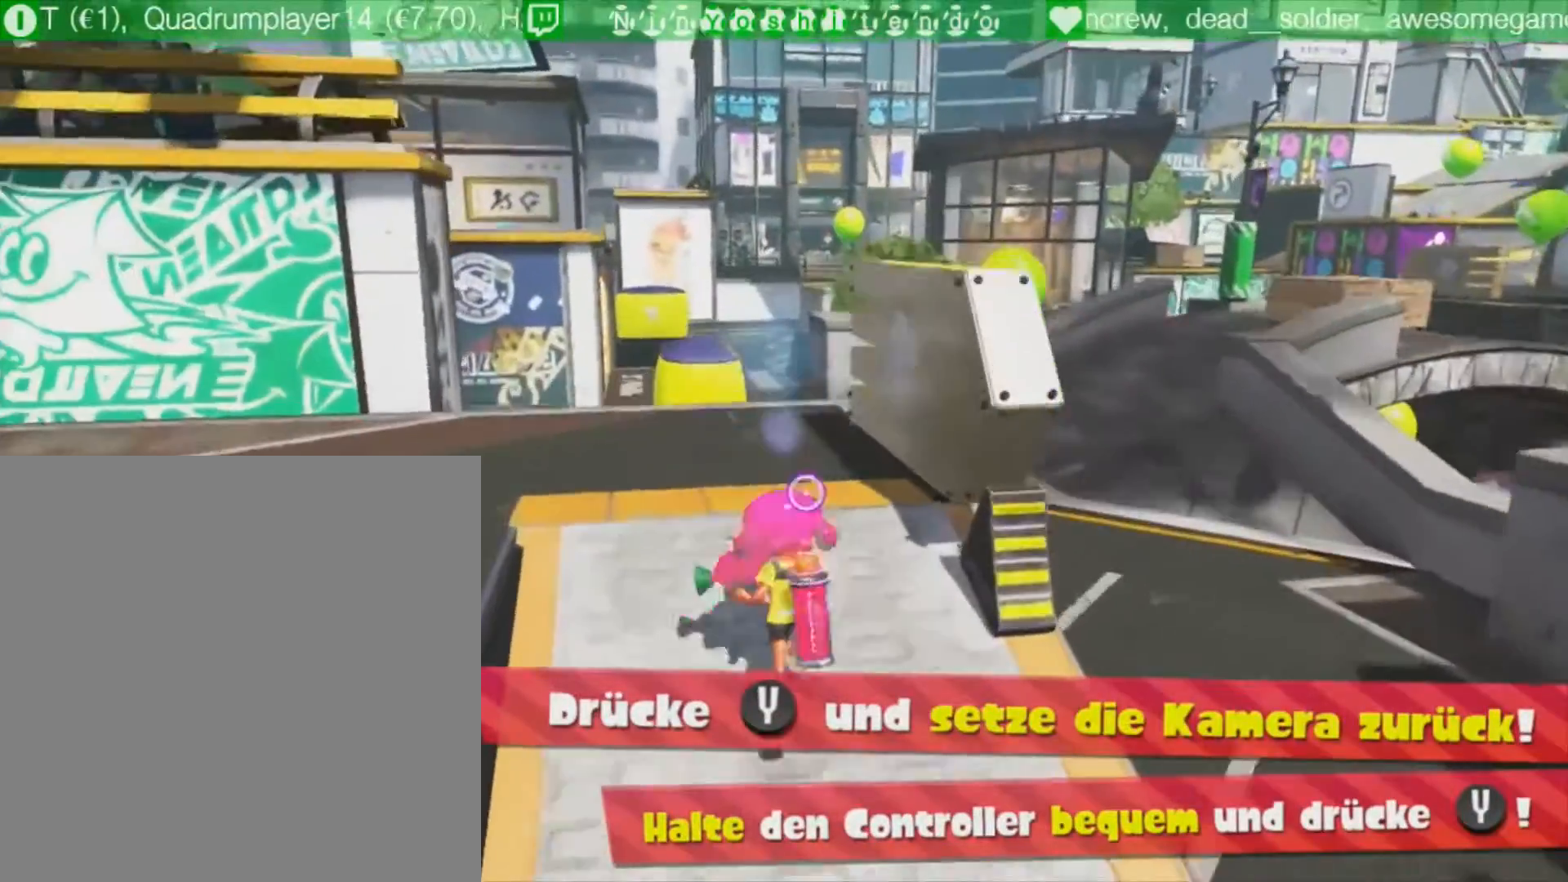
{"buttons": ["Y"], "events": []}
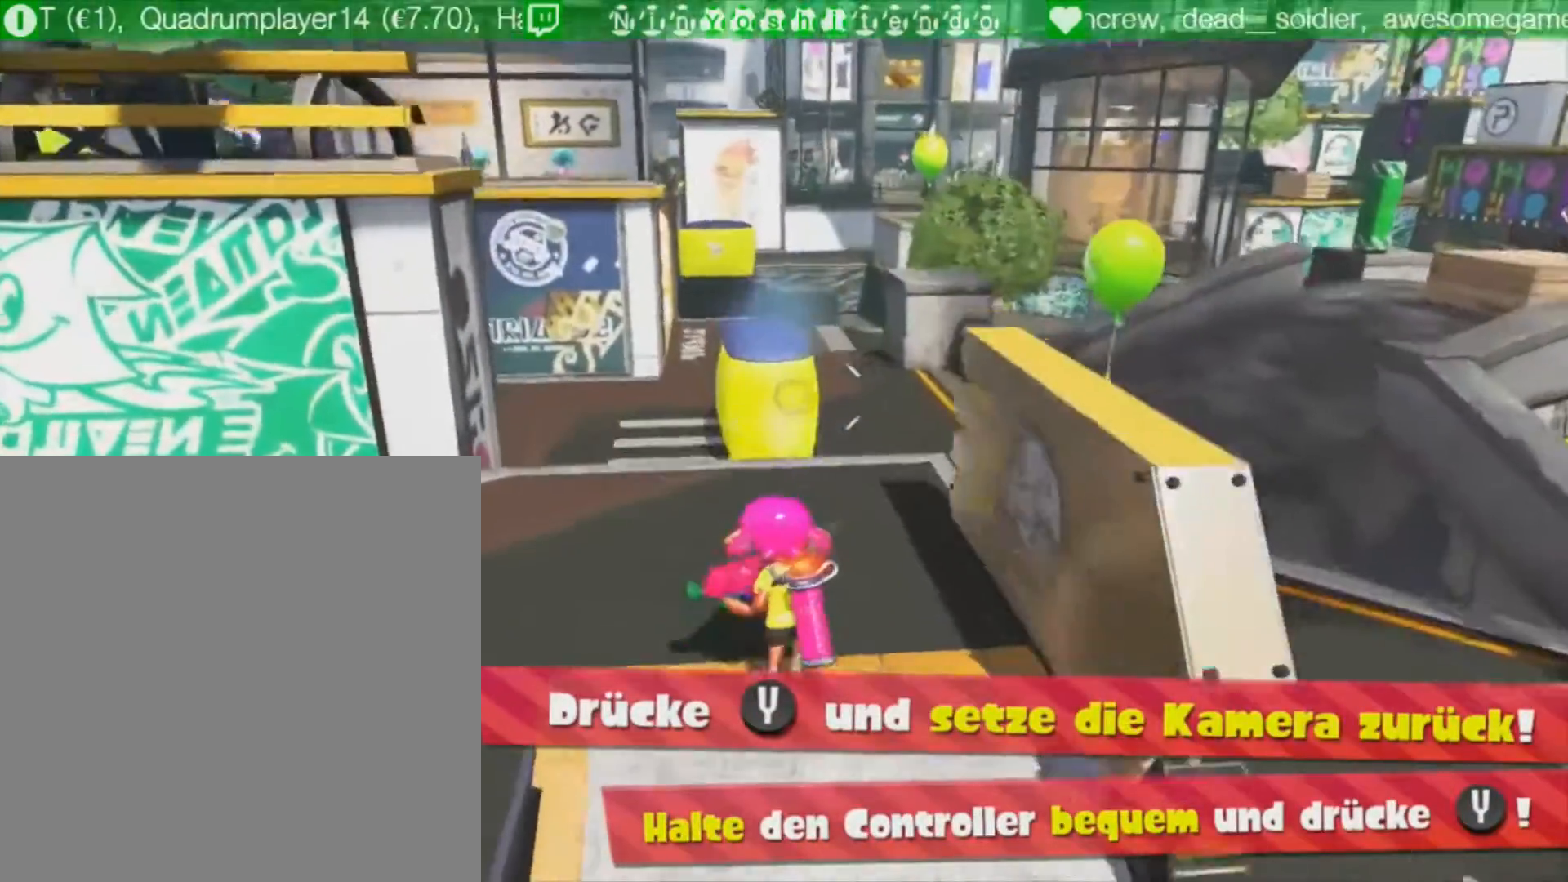
{"buttons": ["Y"], "events": []}
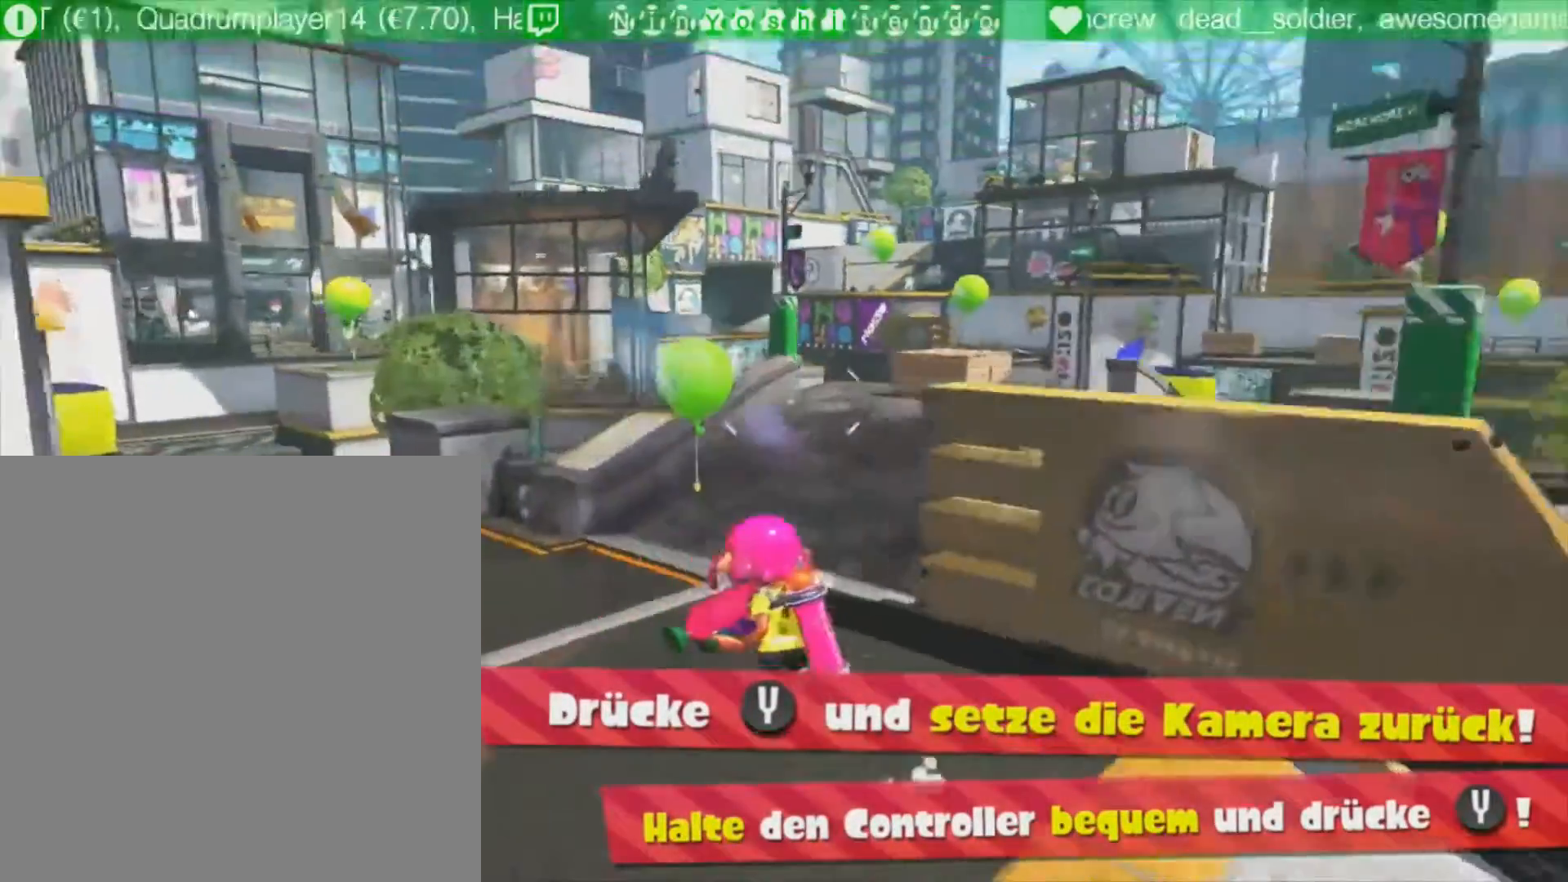
{"buttons": ["Y"], "events": []}
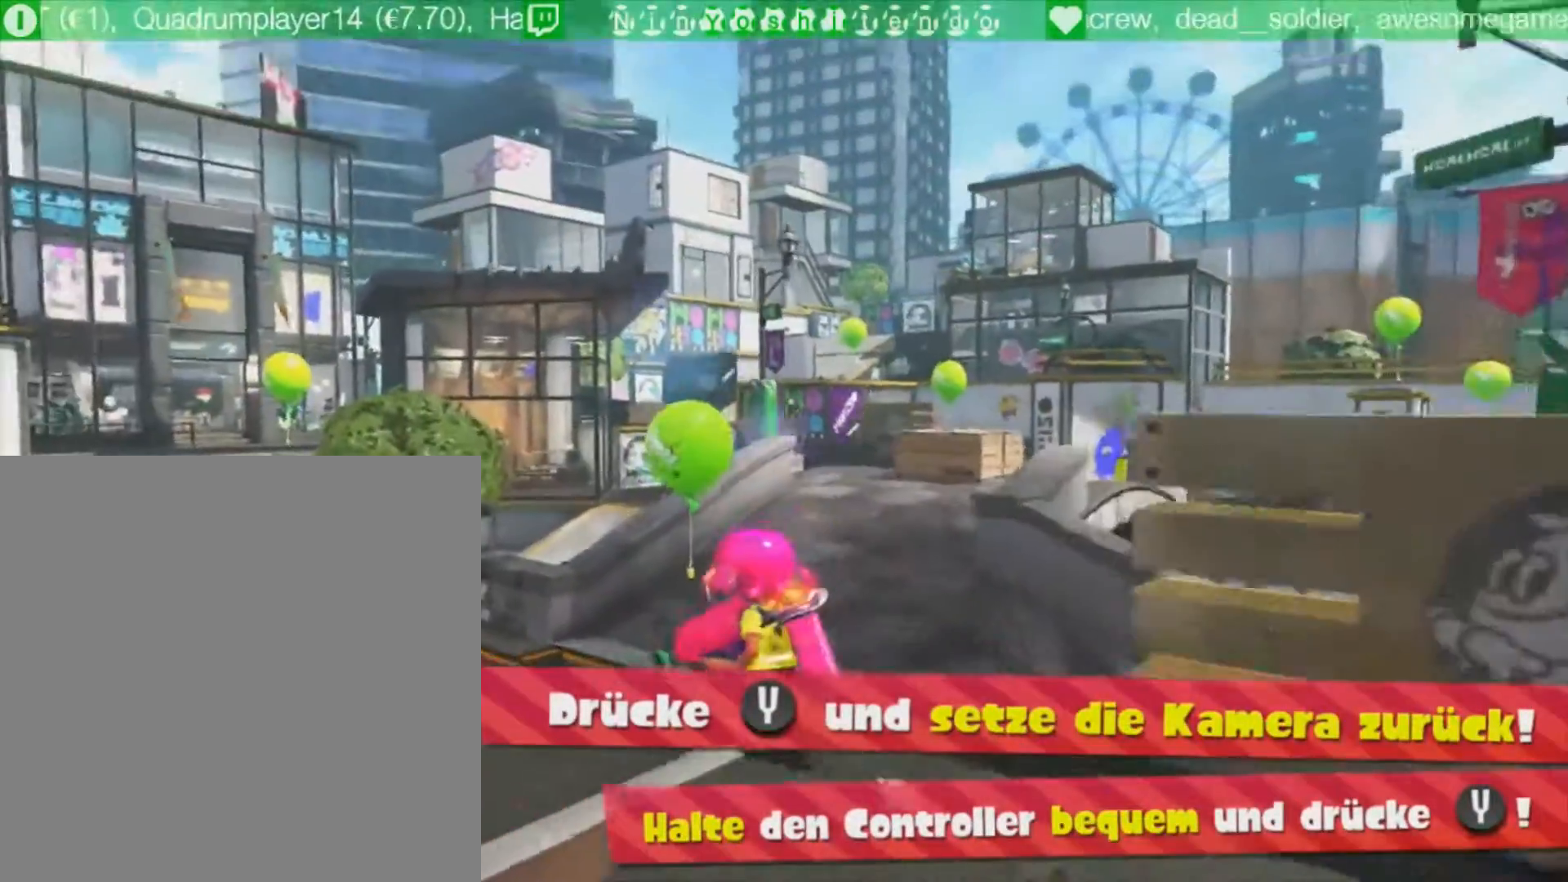
{"buttons": ["Y"], "events": []}
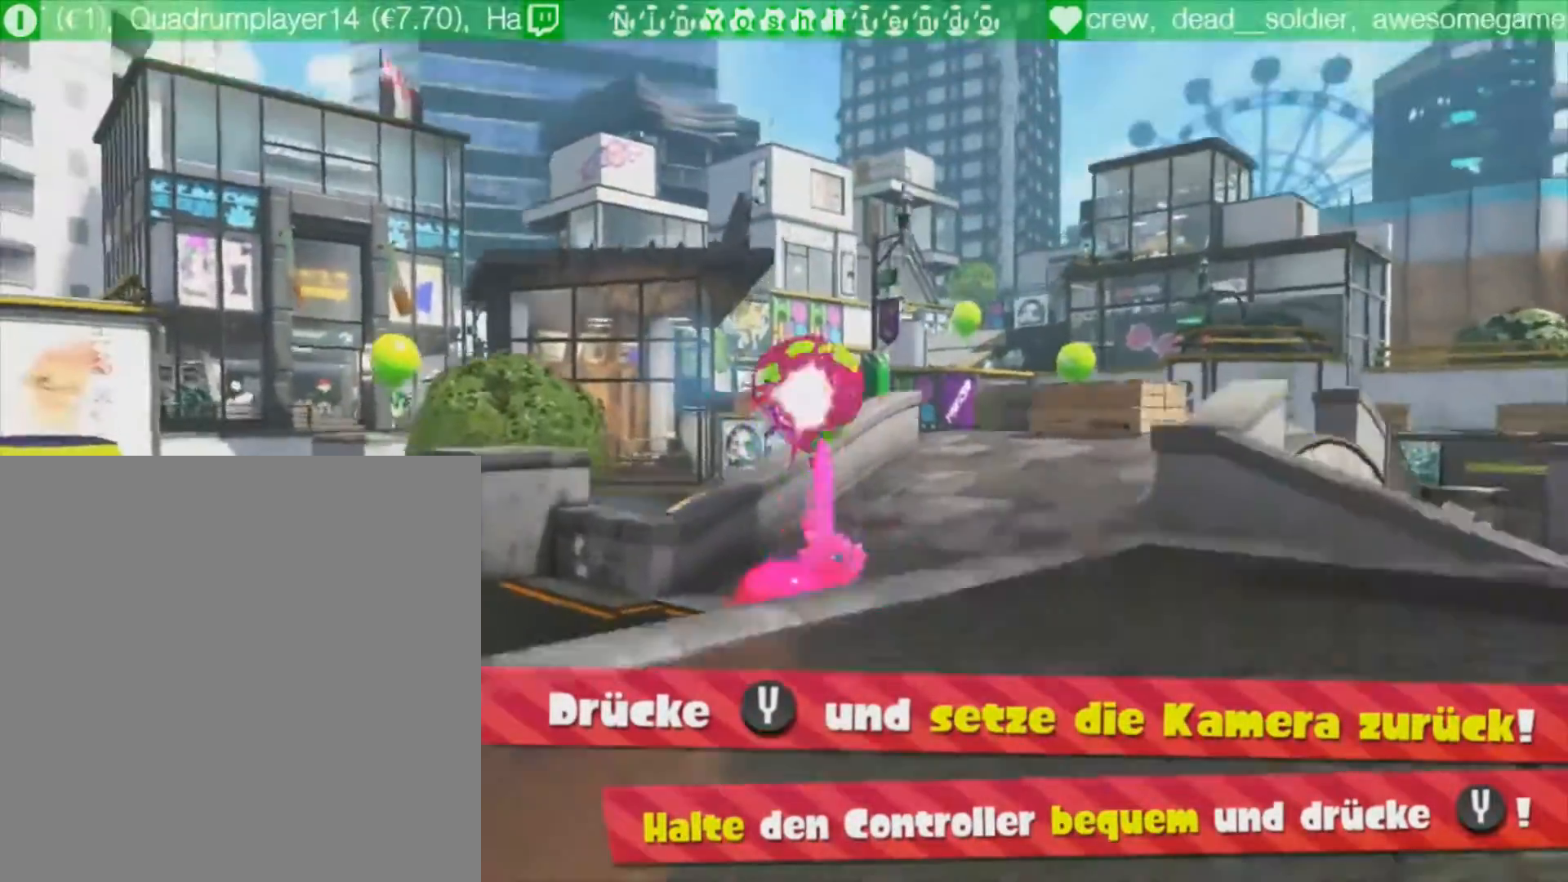
{"buttons": ["Y"], "events": []}
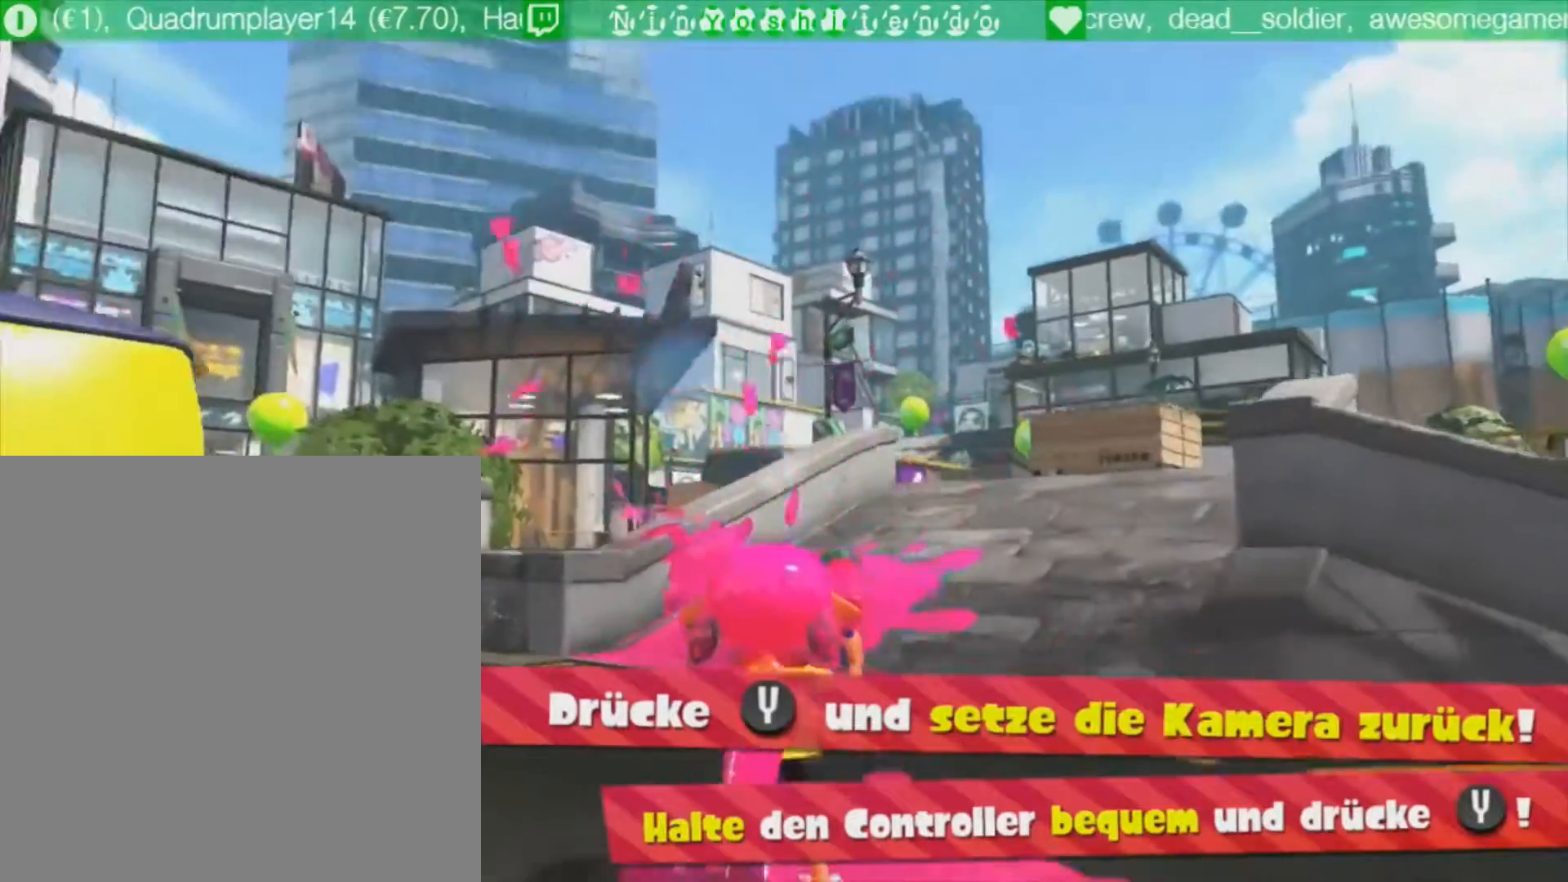
{"buttons": ["Y"], "events": []}
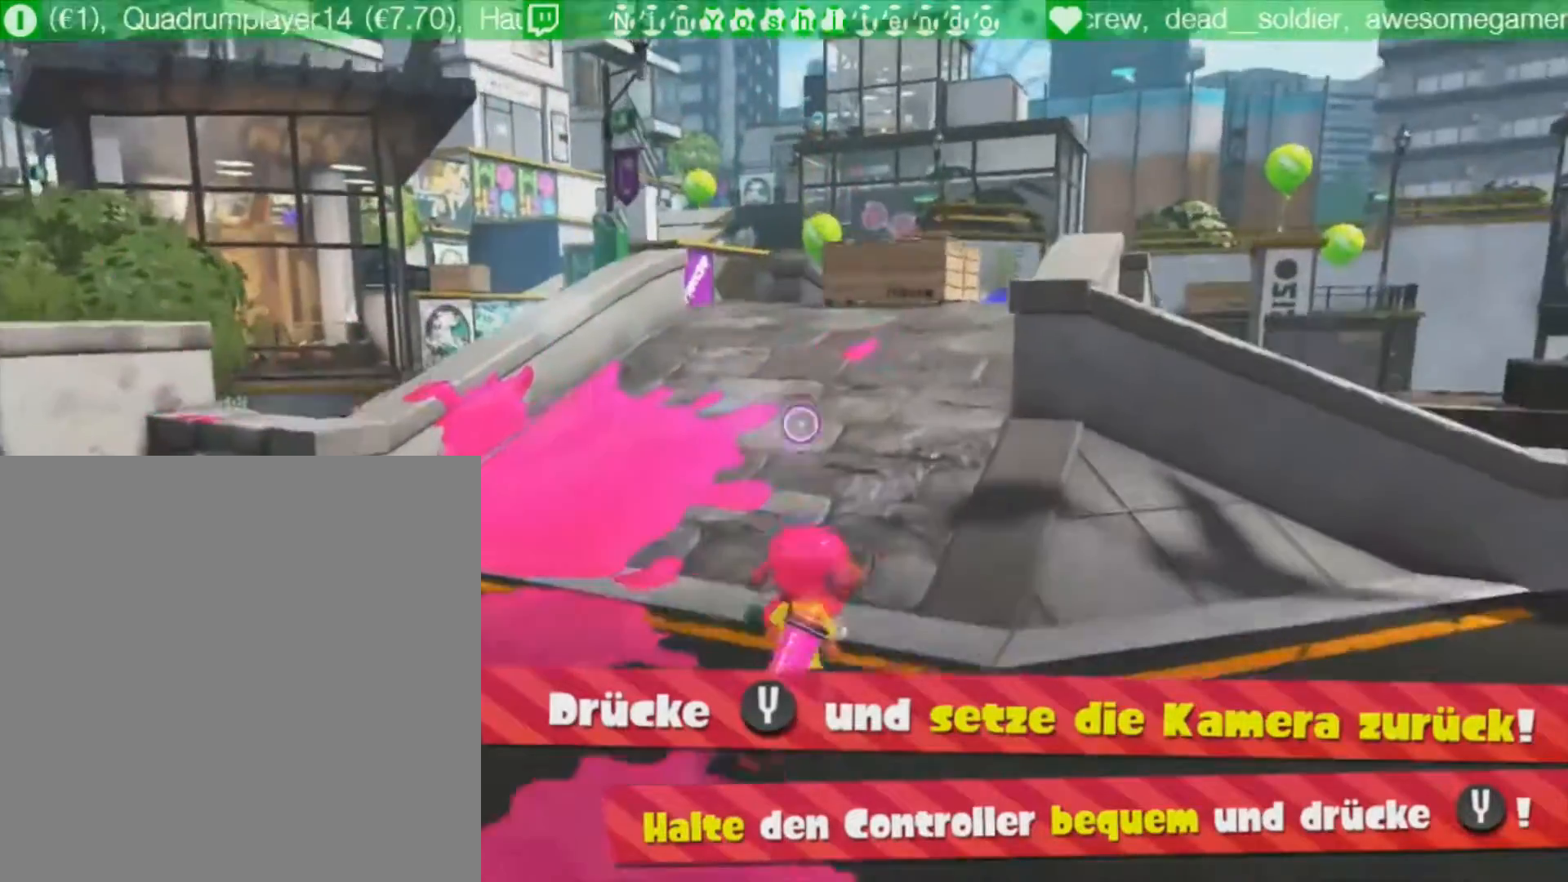
{"buttons": ["Y"], "events": []}
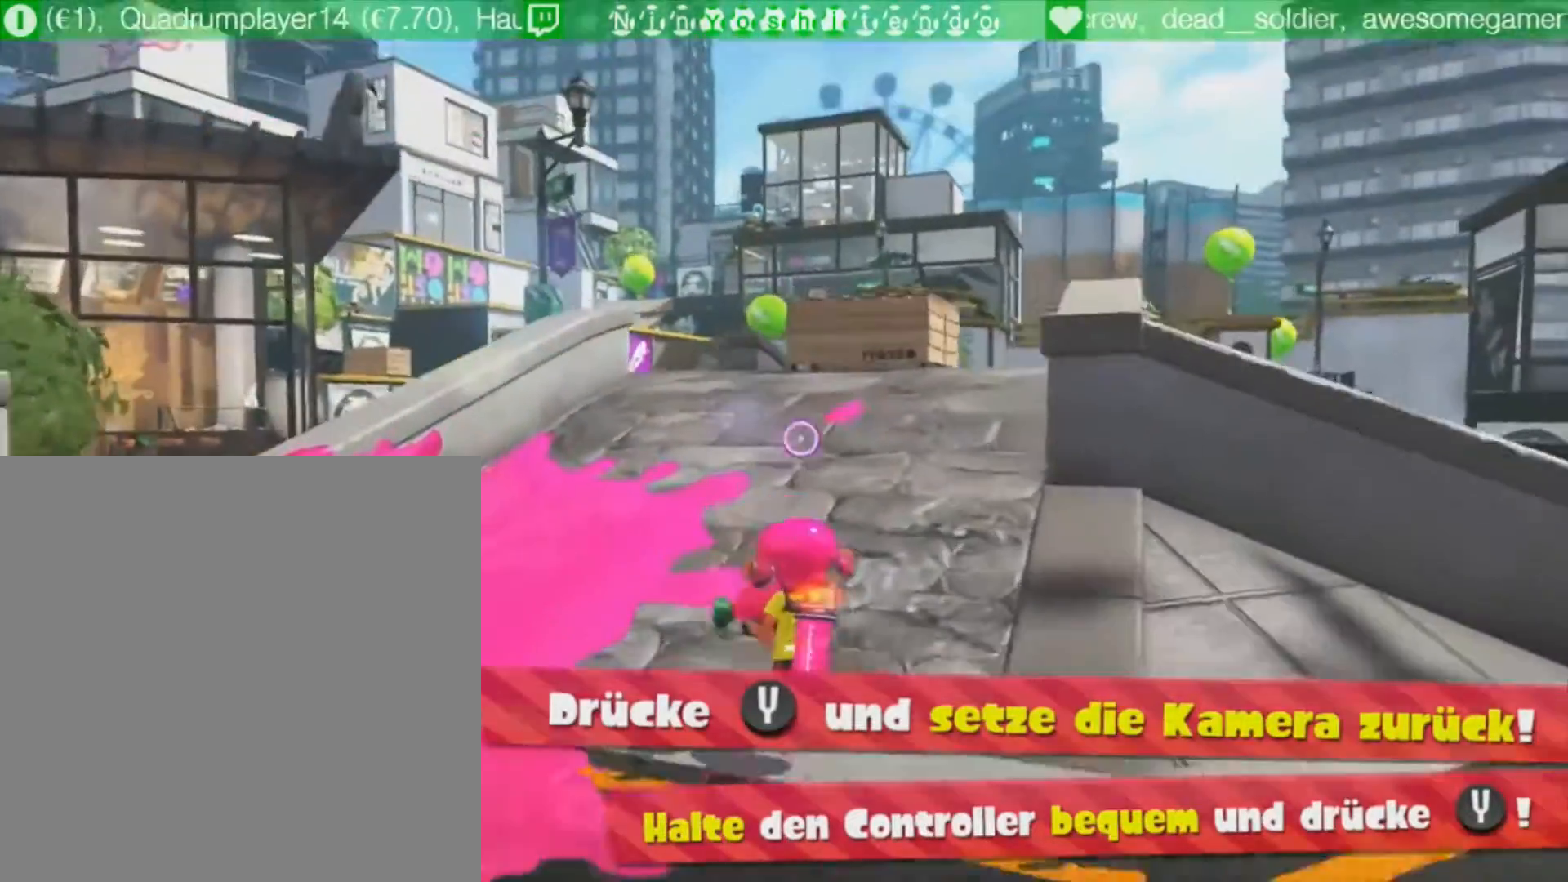
{"buttons": ["Y"], "events": []}
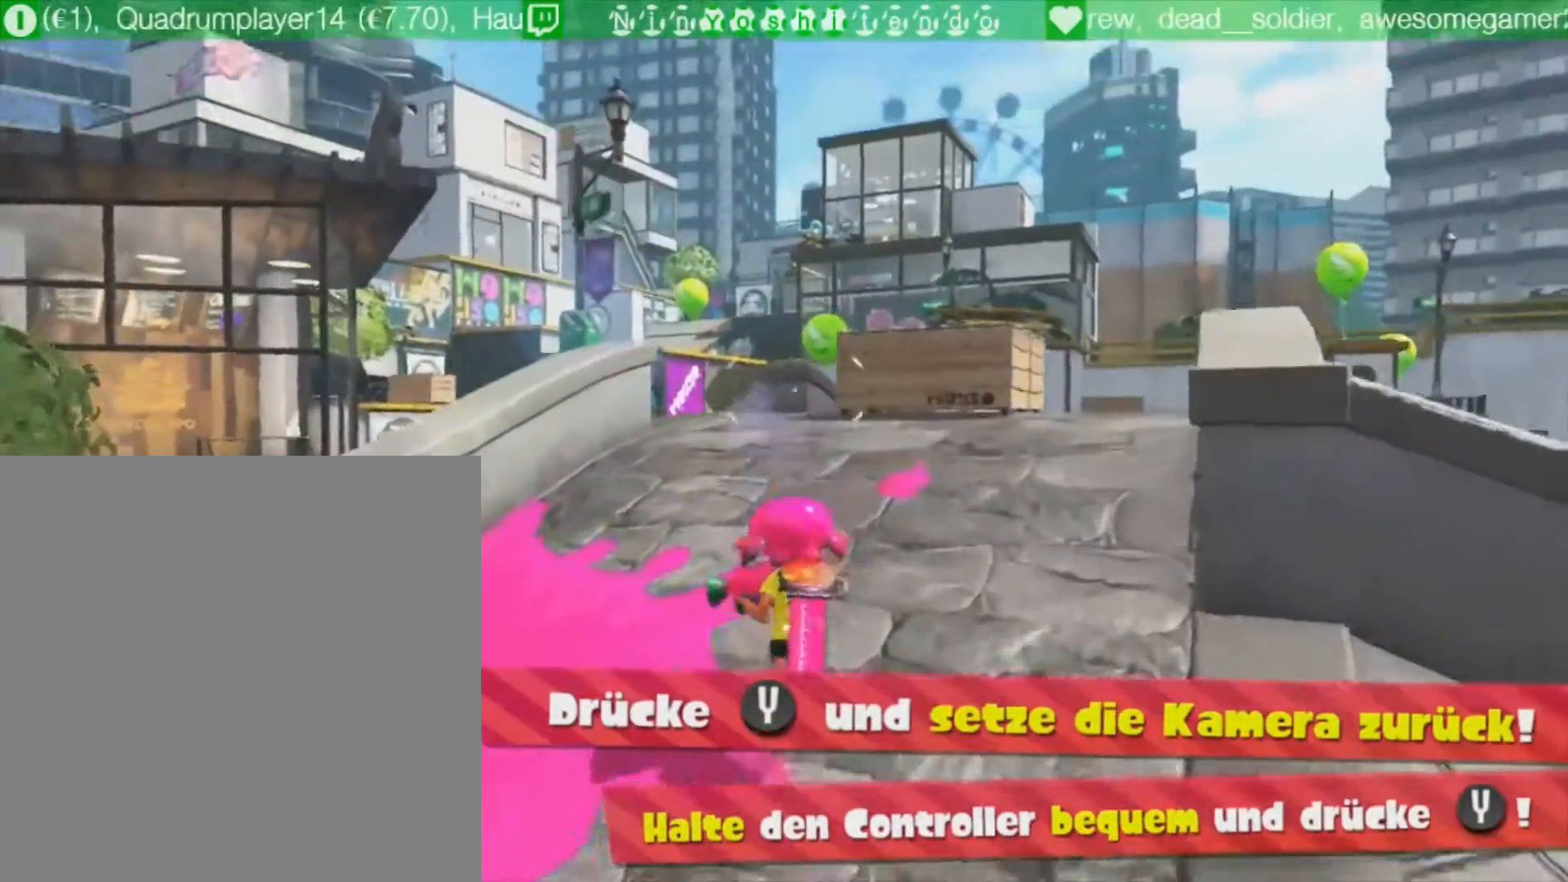
{"buttons": ["L2"], "events": [[167, "Y", "up"], [200, "L2", "down"]]}
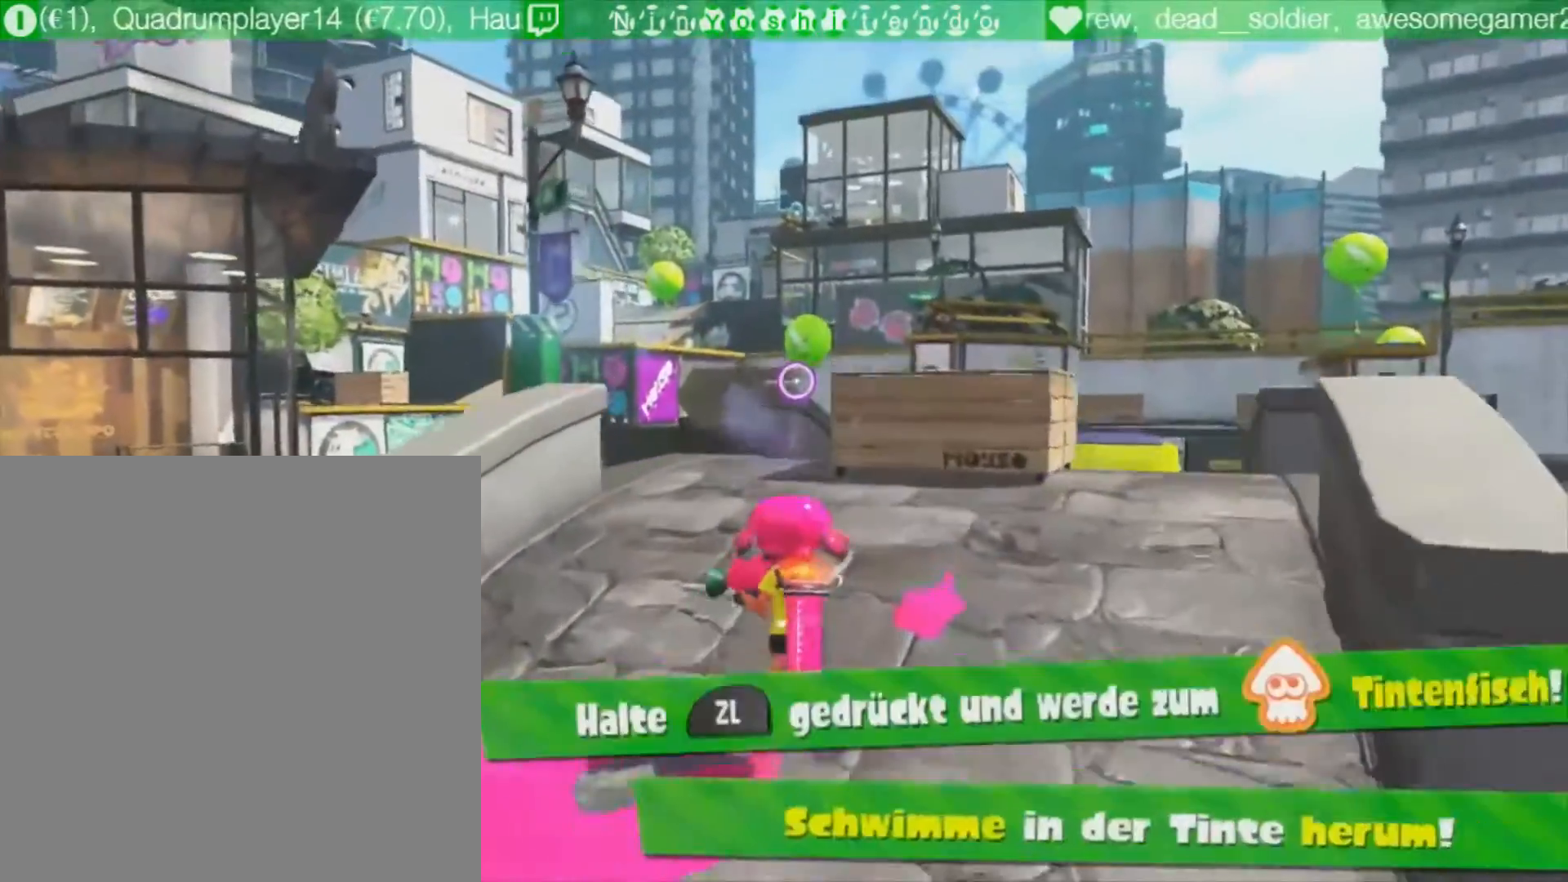
{"buttons": ["L2"], "events": []}
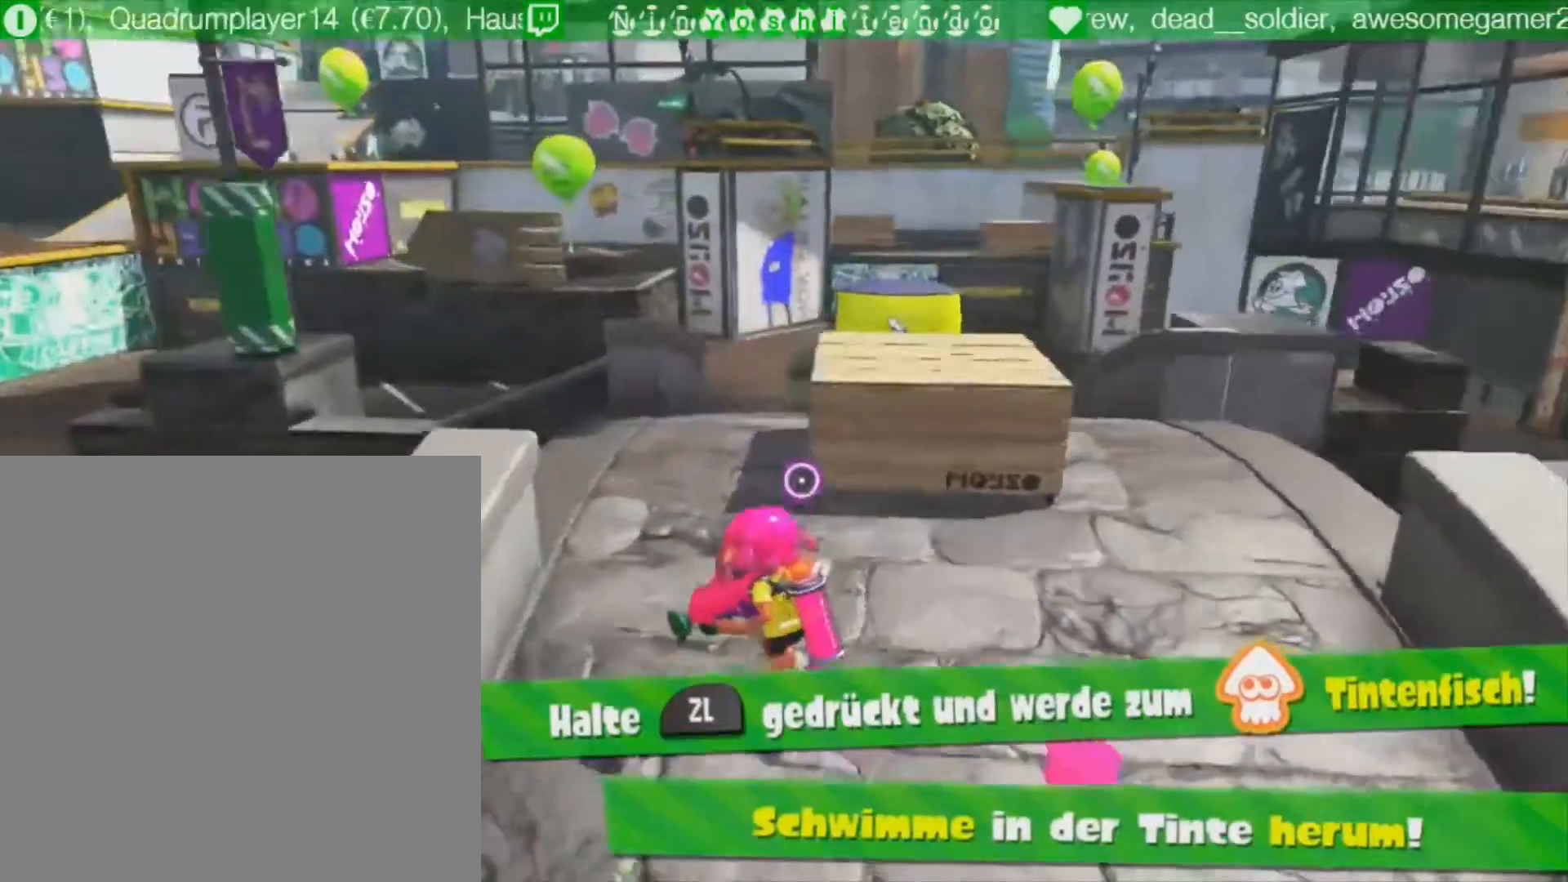
{"buttons": ["L2"], "events": []}
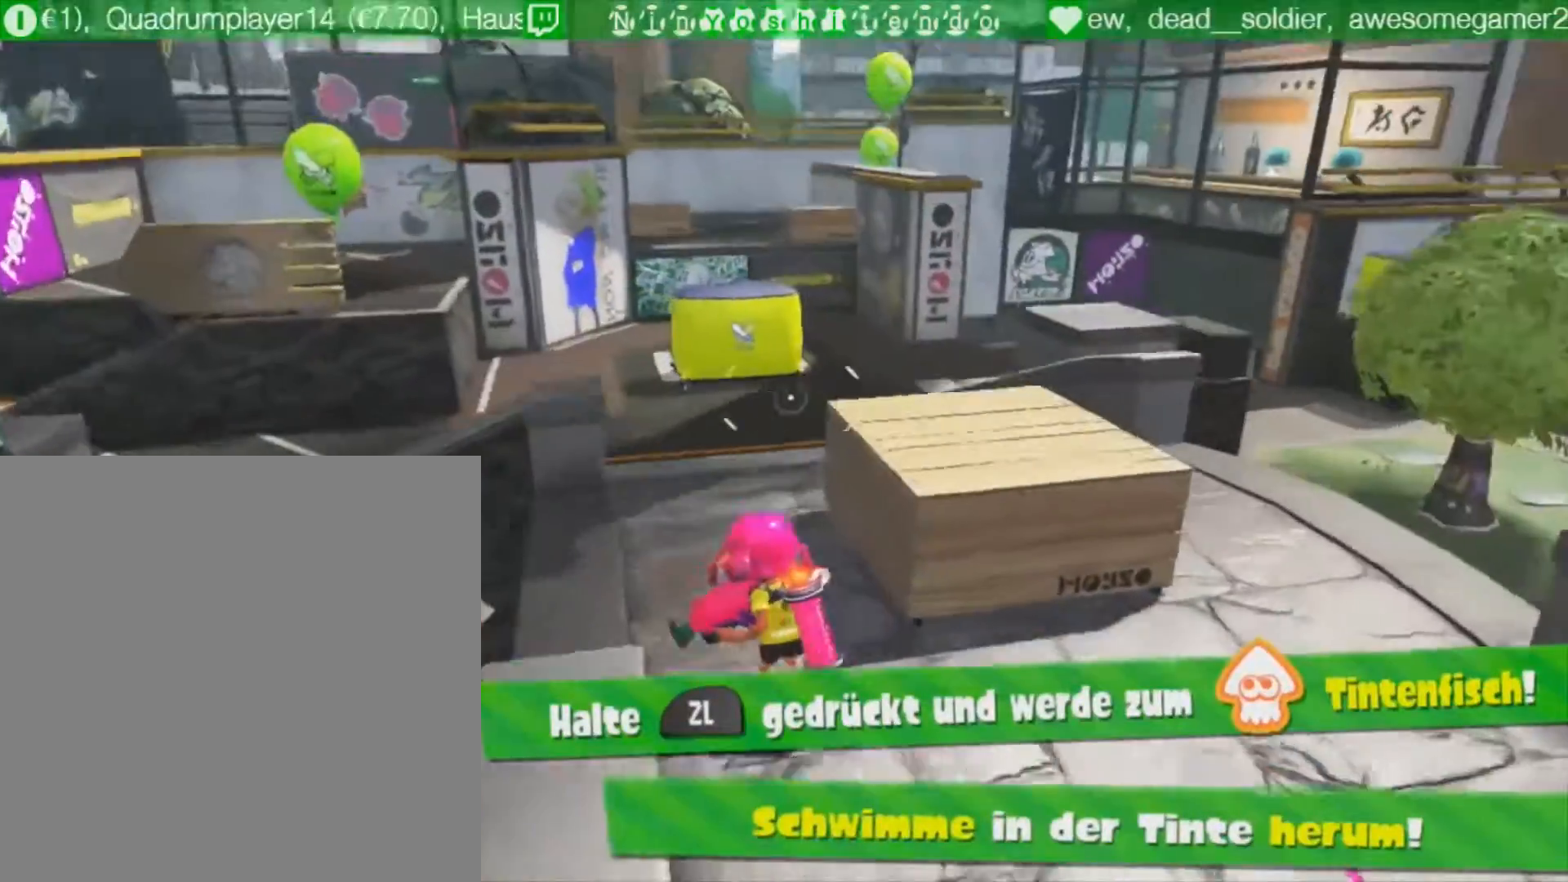
{"buttons": ["L2"], "events": []}
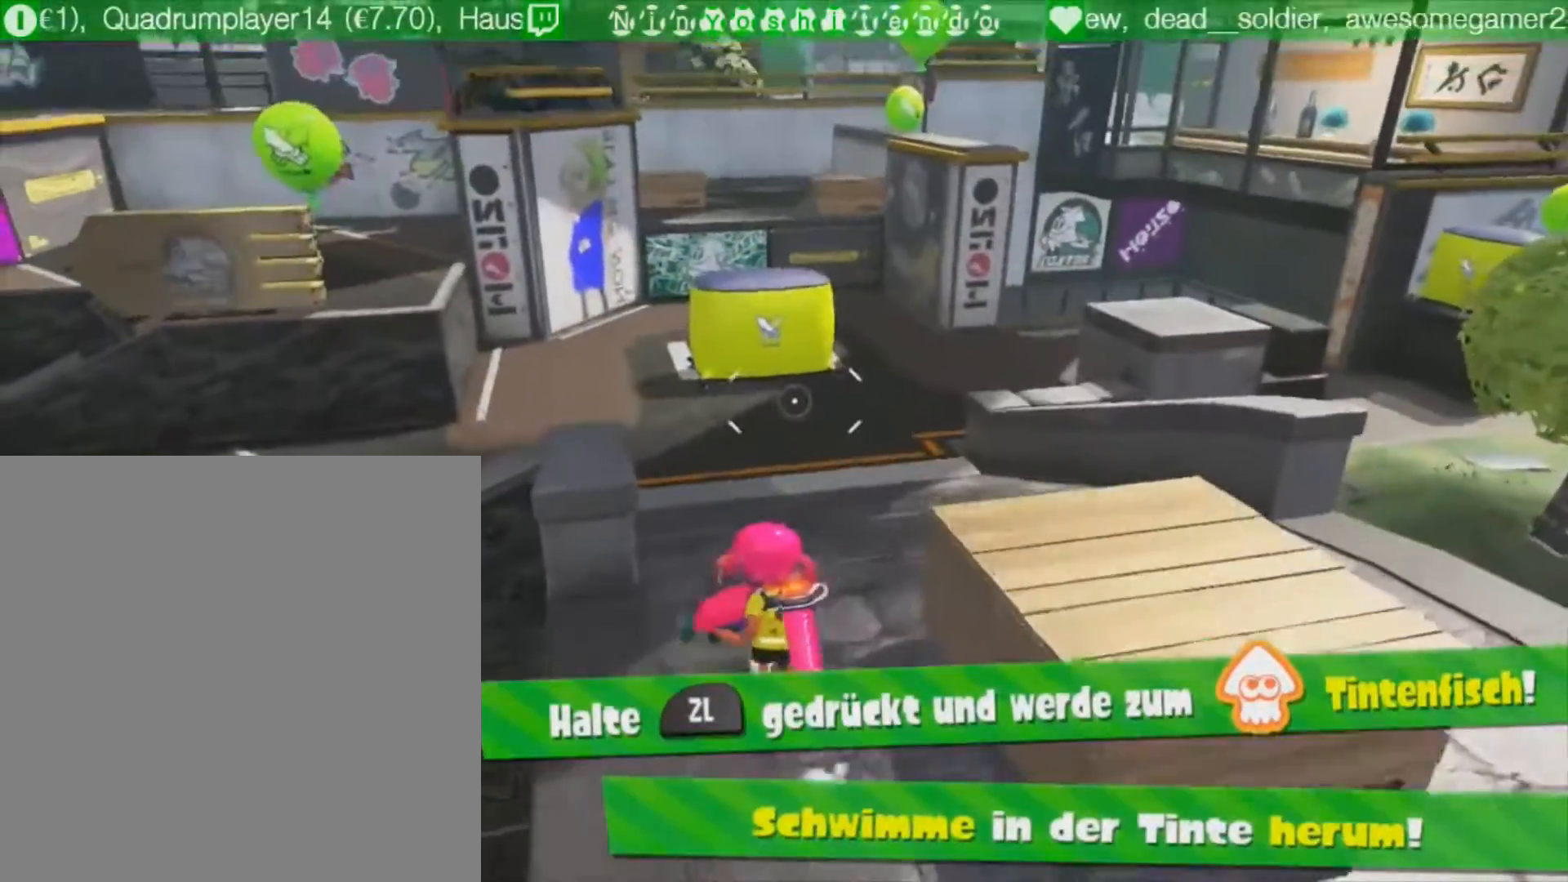
{"buttons": ["L2"], "events": []}
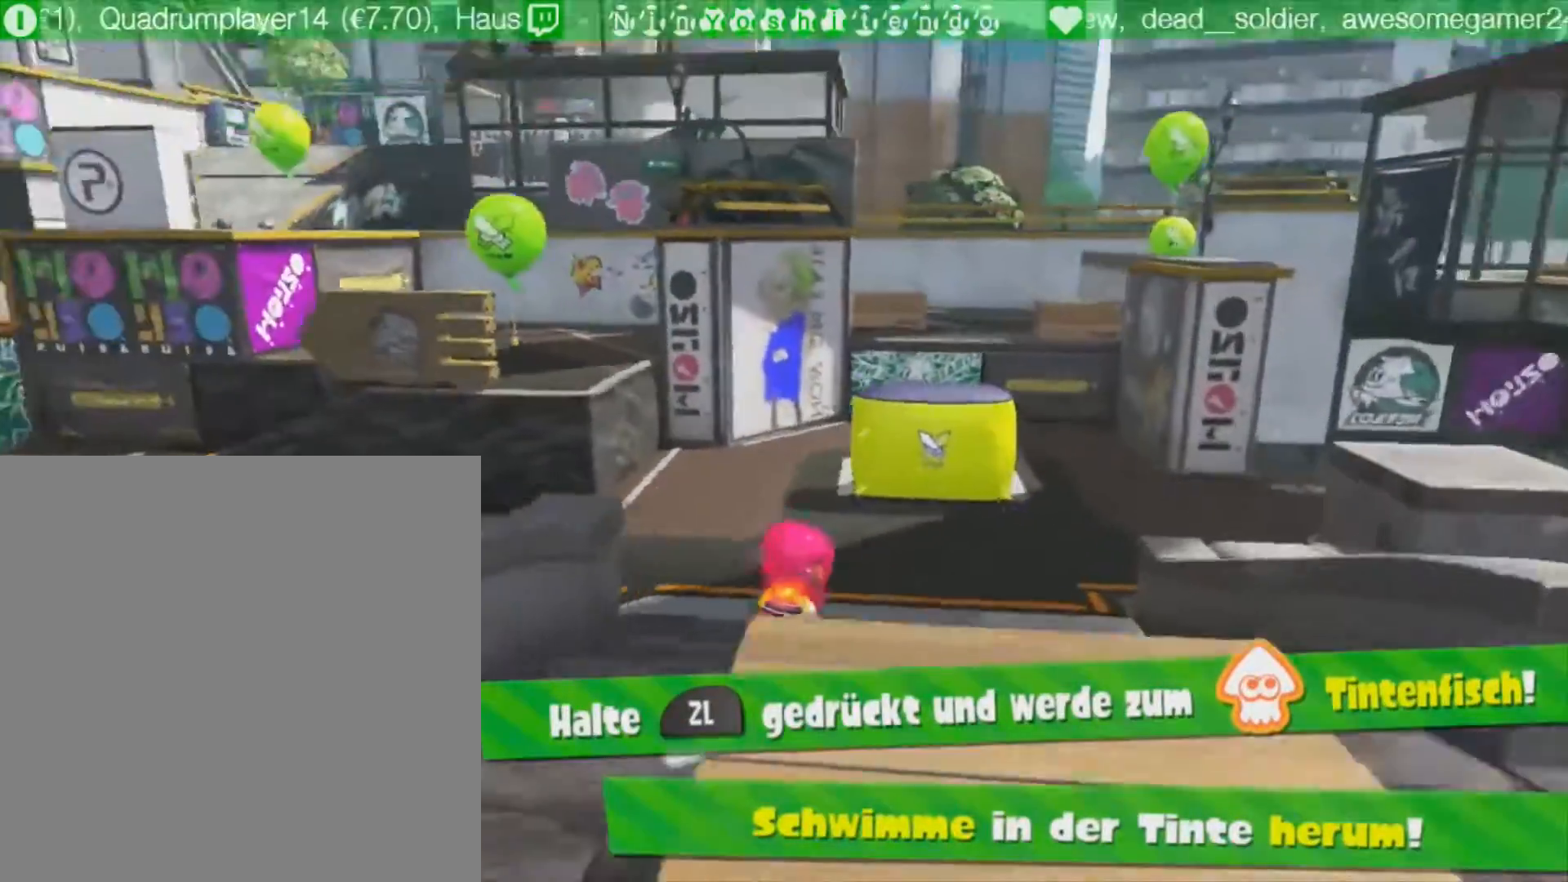
{"buttons": ["L2"], "events": []}
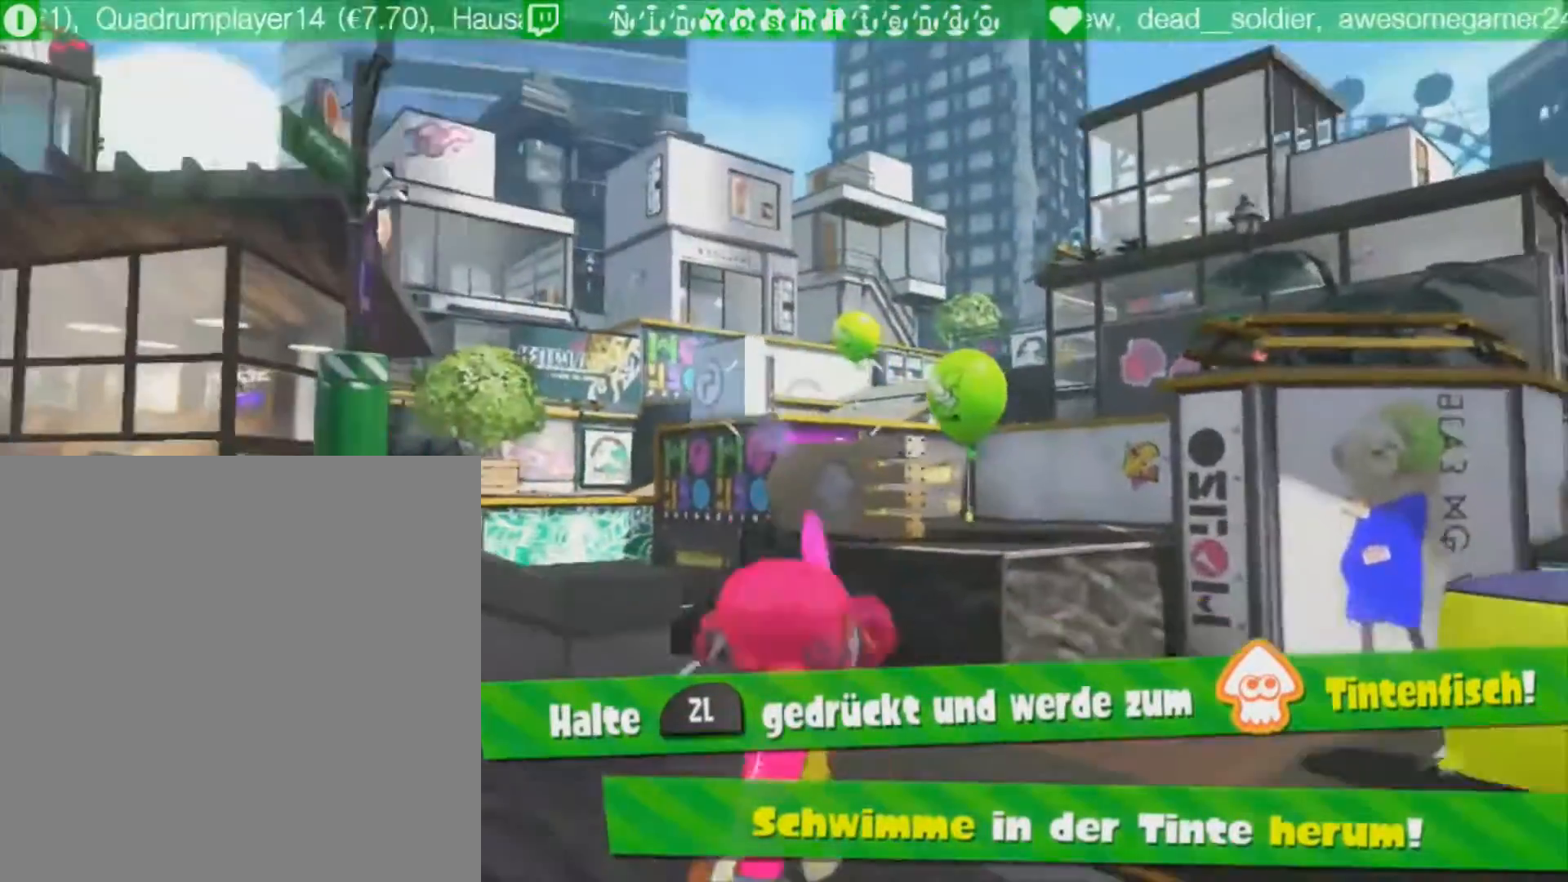
{"buttons": ["L2"], "events": []}
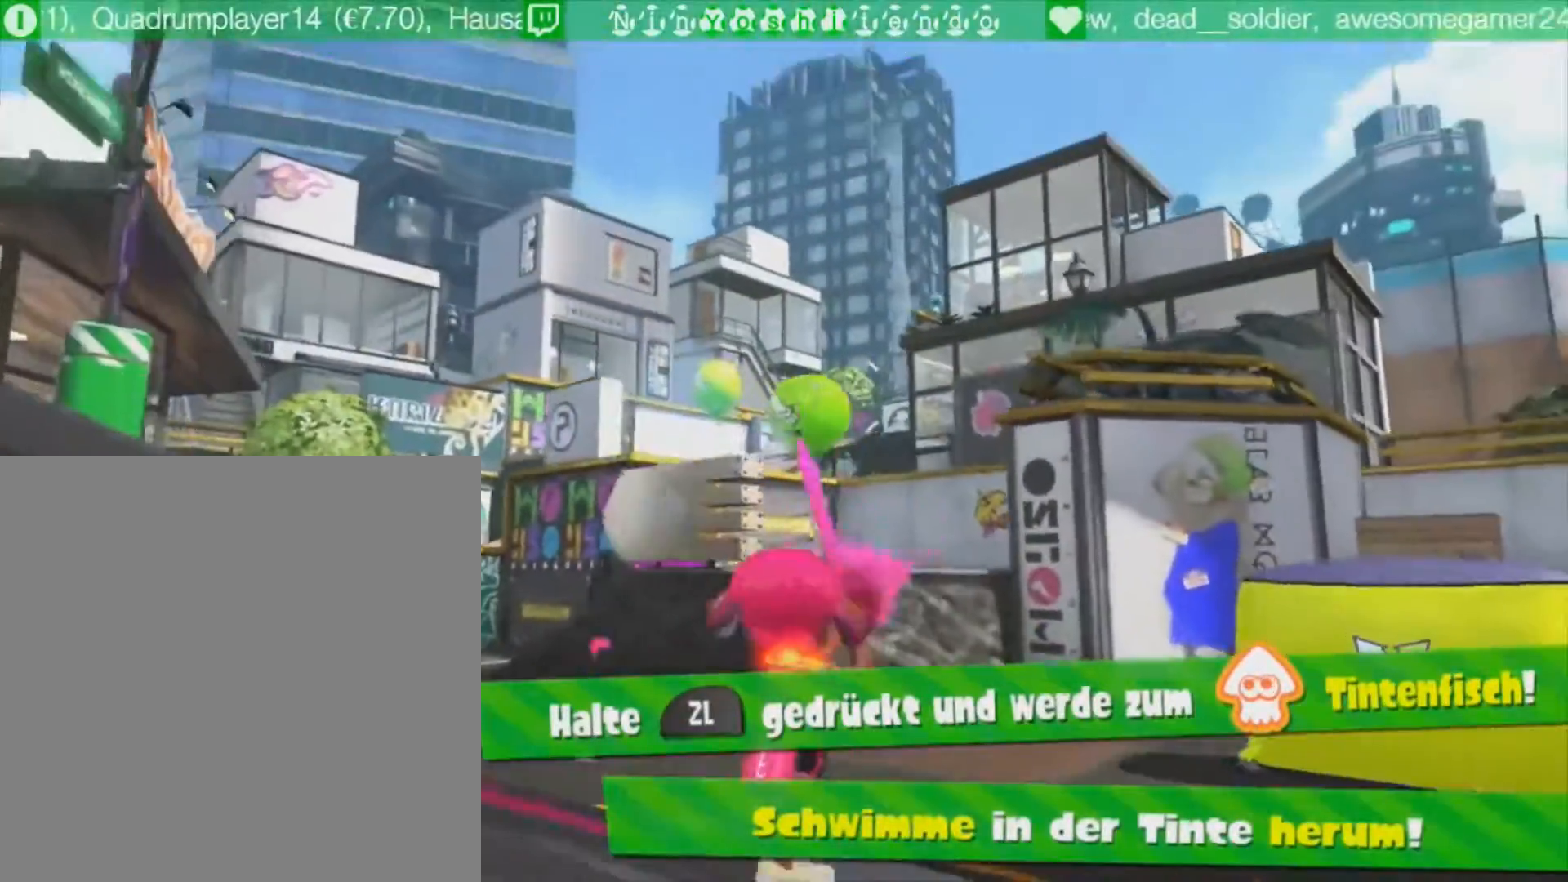
{"buttons": ["L2"], "events": []}
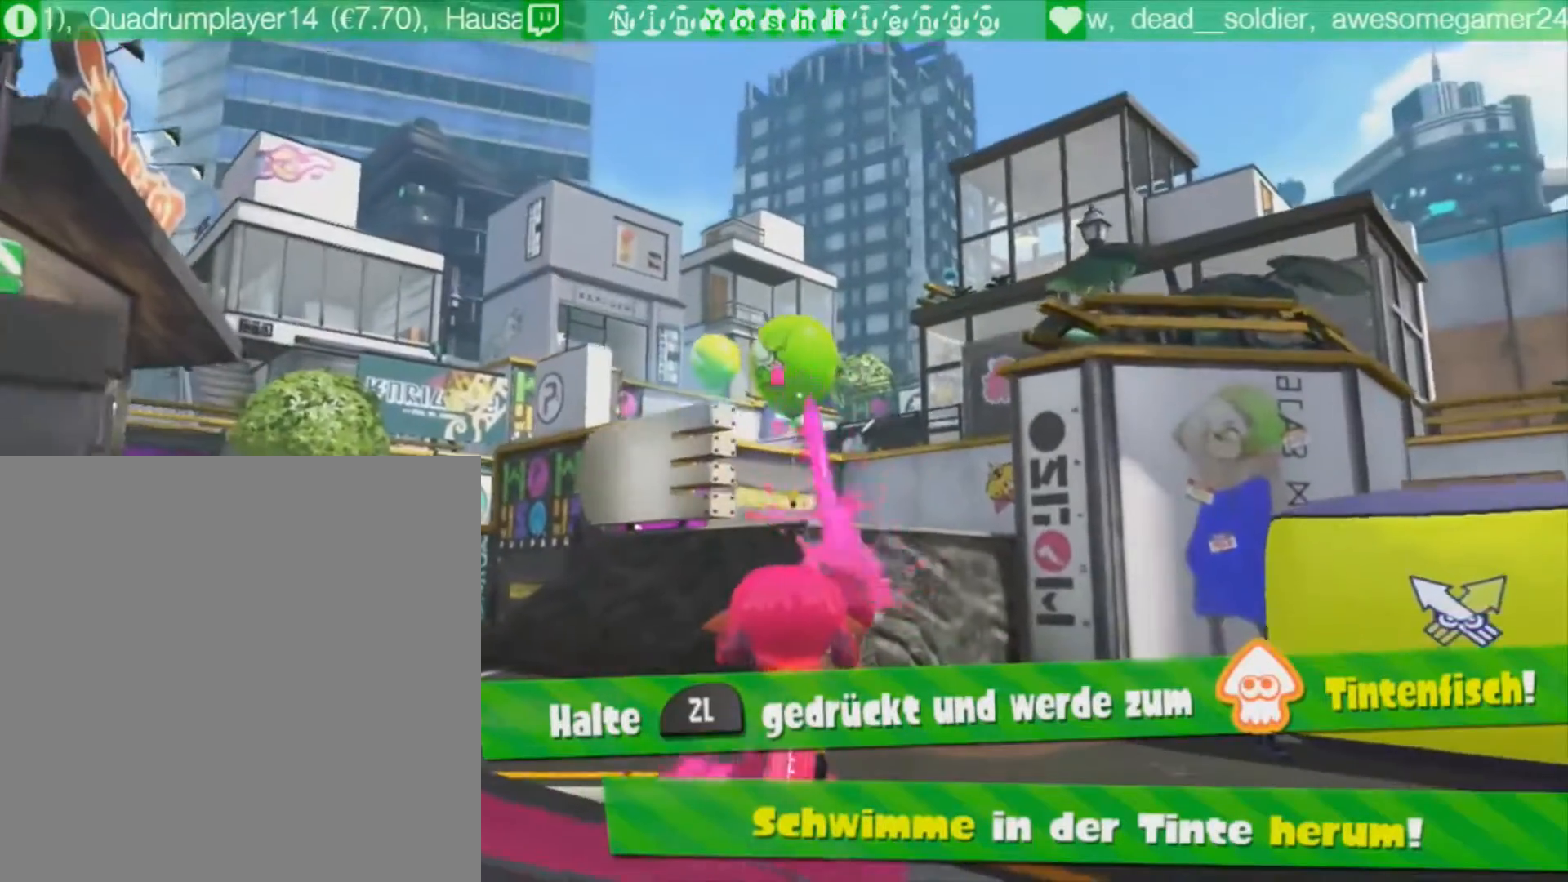
{"buttons": ["L2"], "events": []}
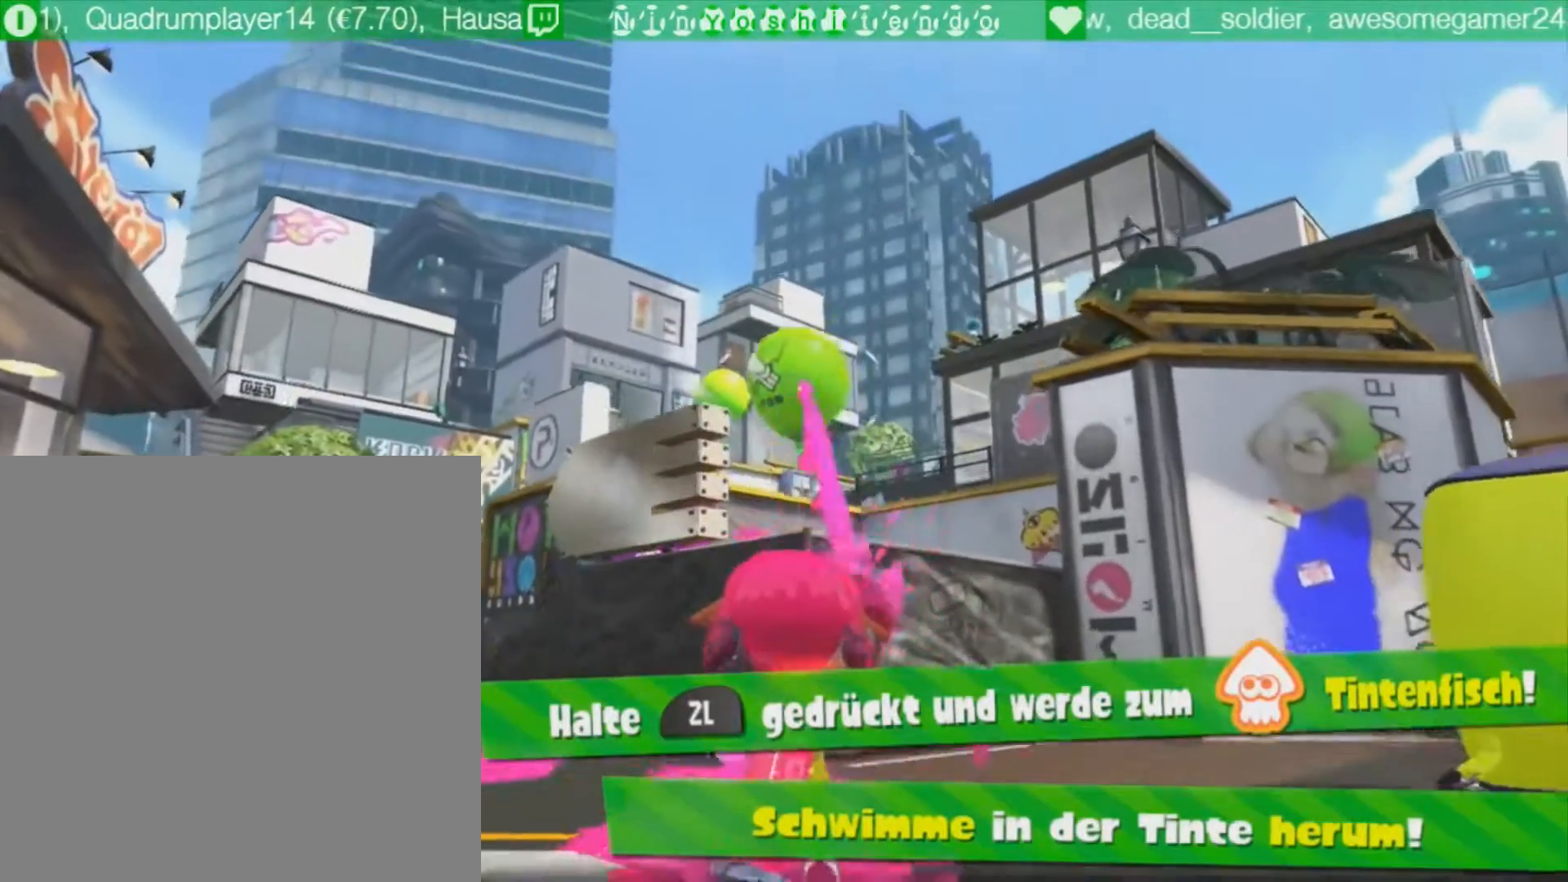
{"buttons": ["L2"], "events": []}
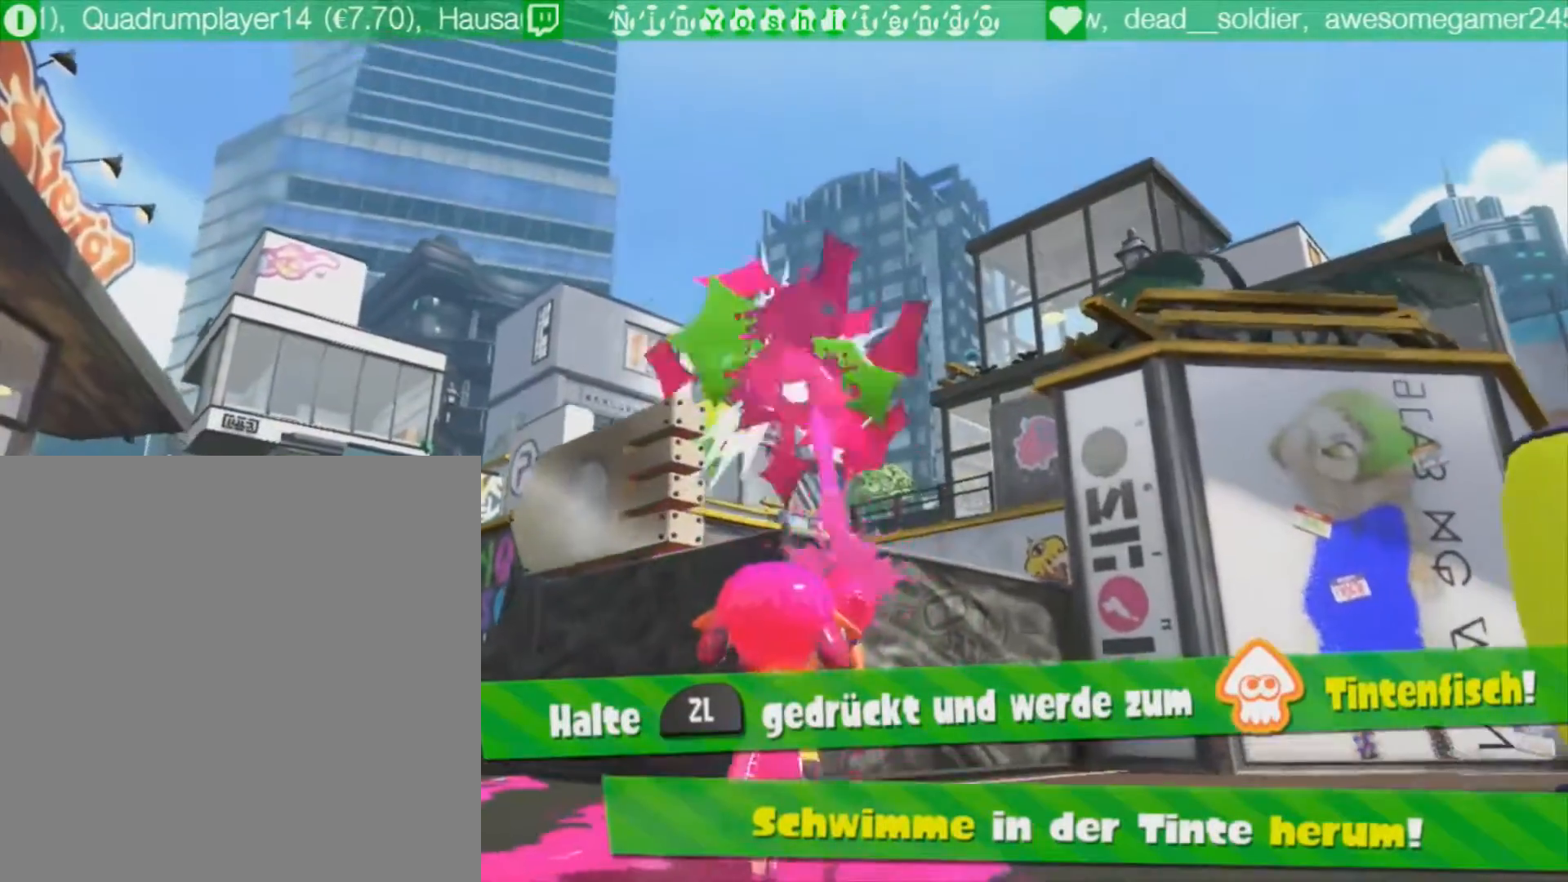
{"buttons": ["L2", "R2"], "events": [[133, "R2", "down"]]}
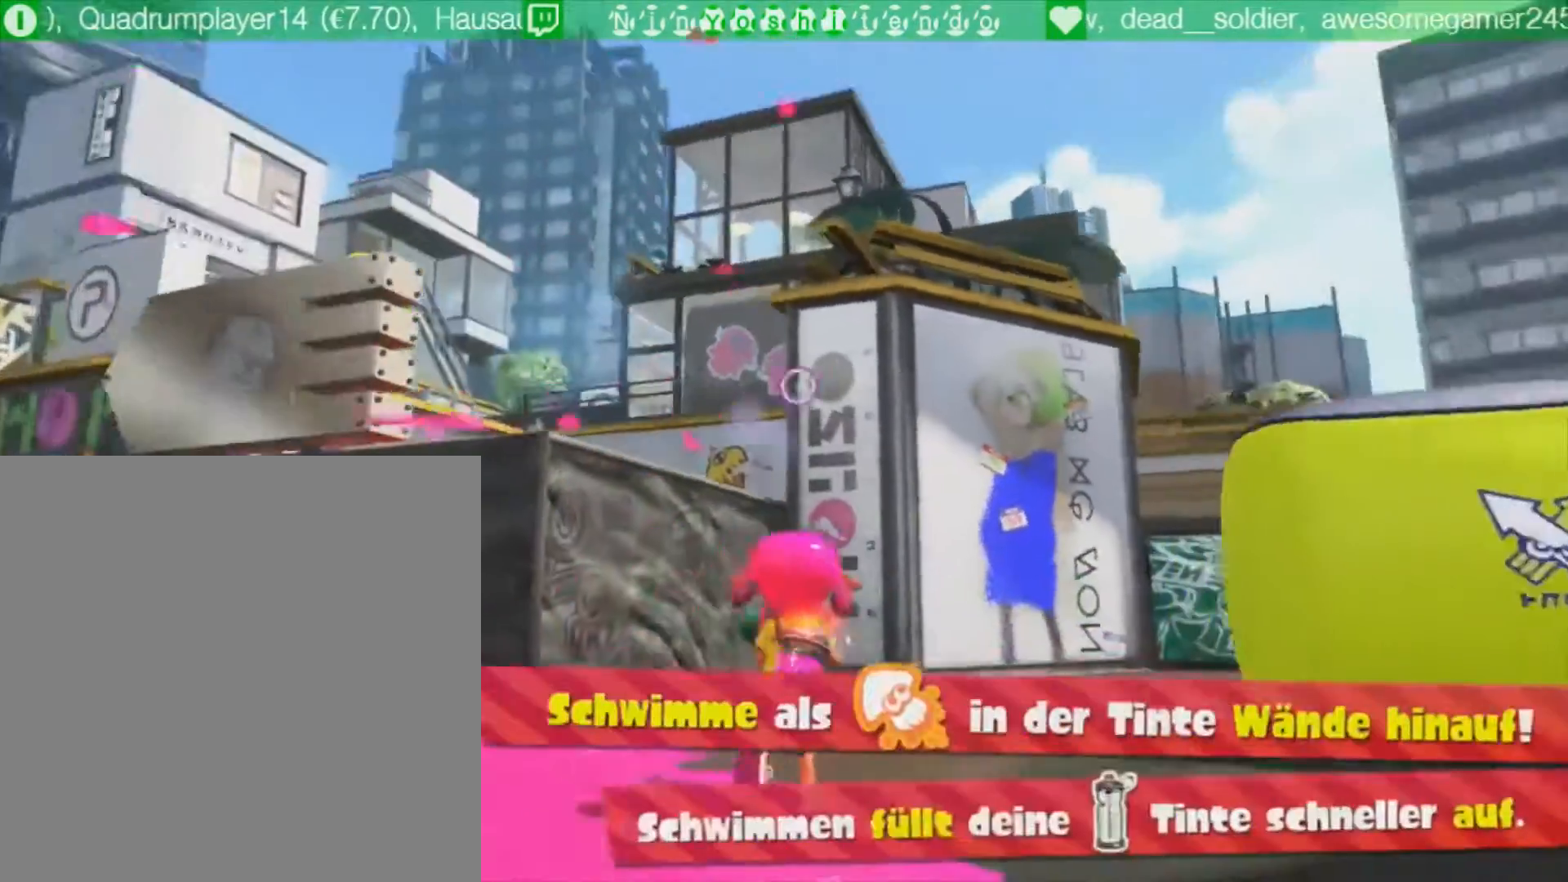
{"buttons": ["L2", "R2"], "events": []}
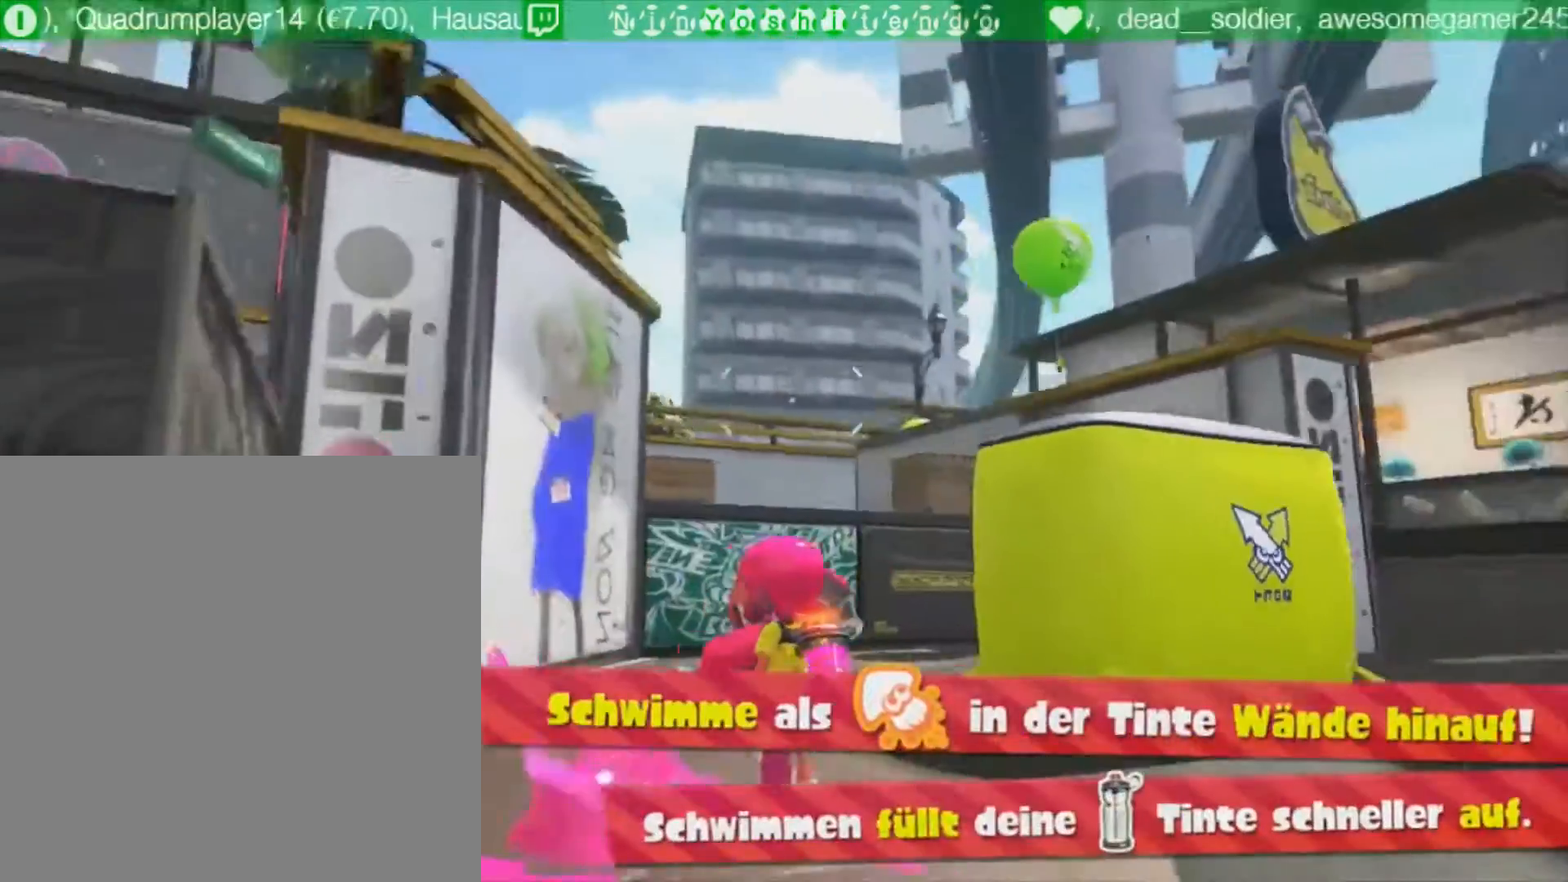
{"buttons": ["L2", "R2"], "events": []}
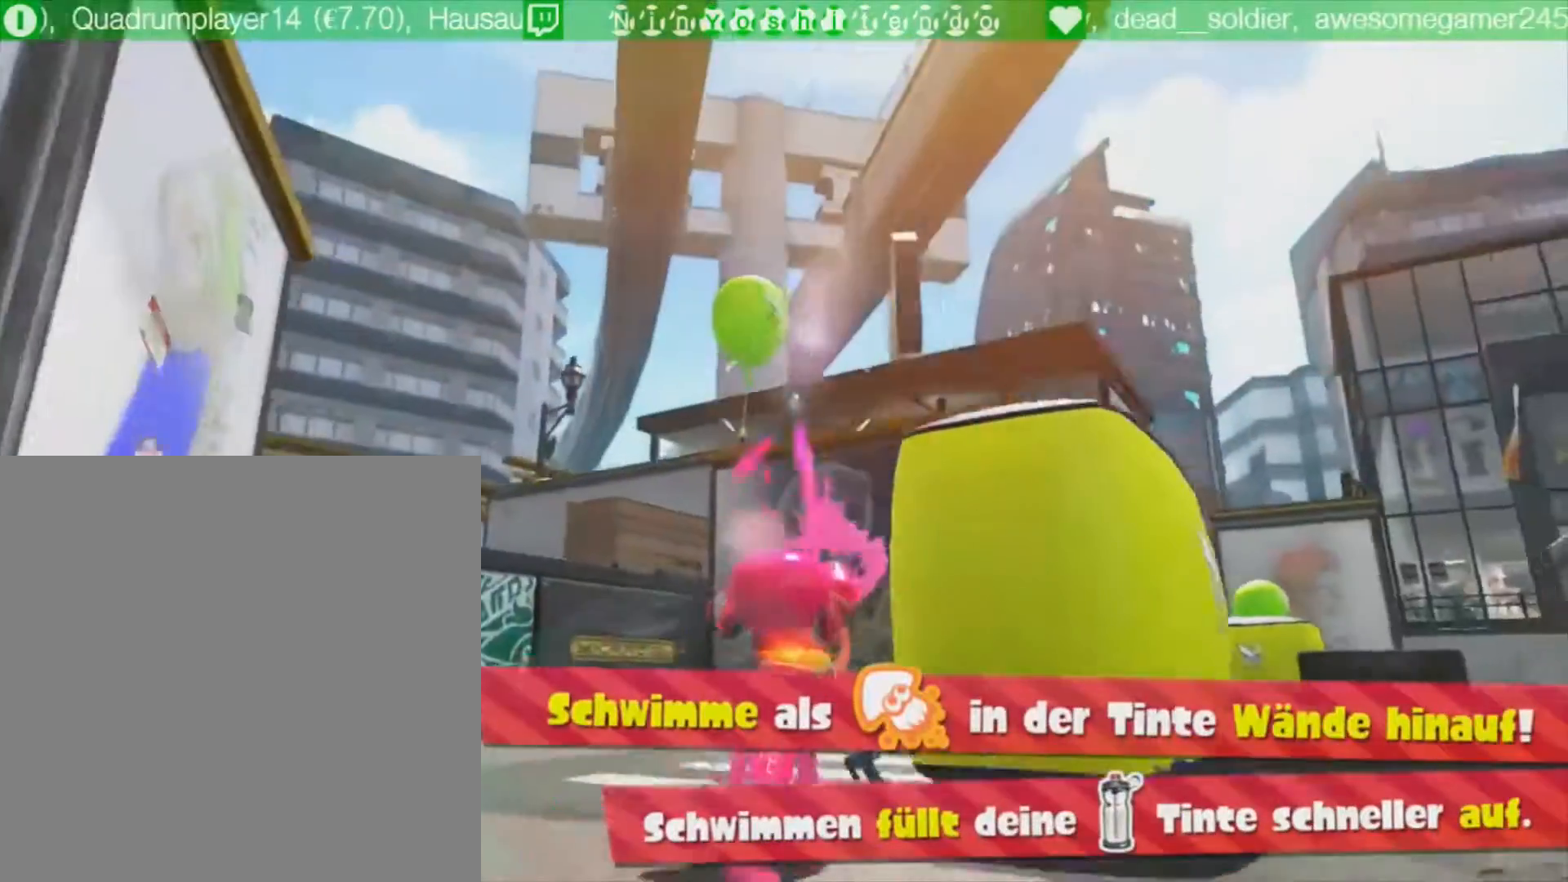
{"buttons": ["L2", "R2"], "events": []}
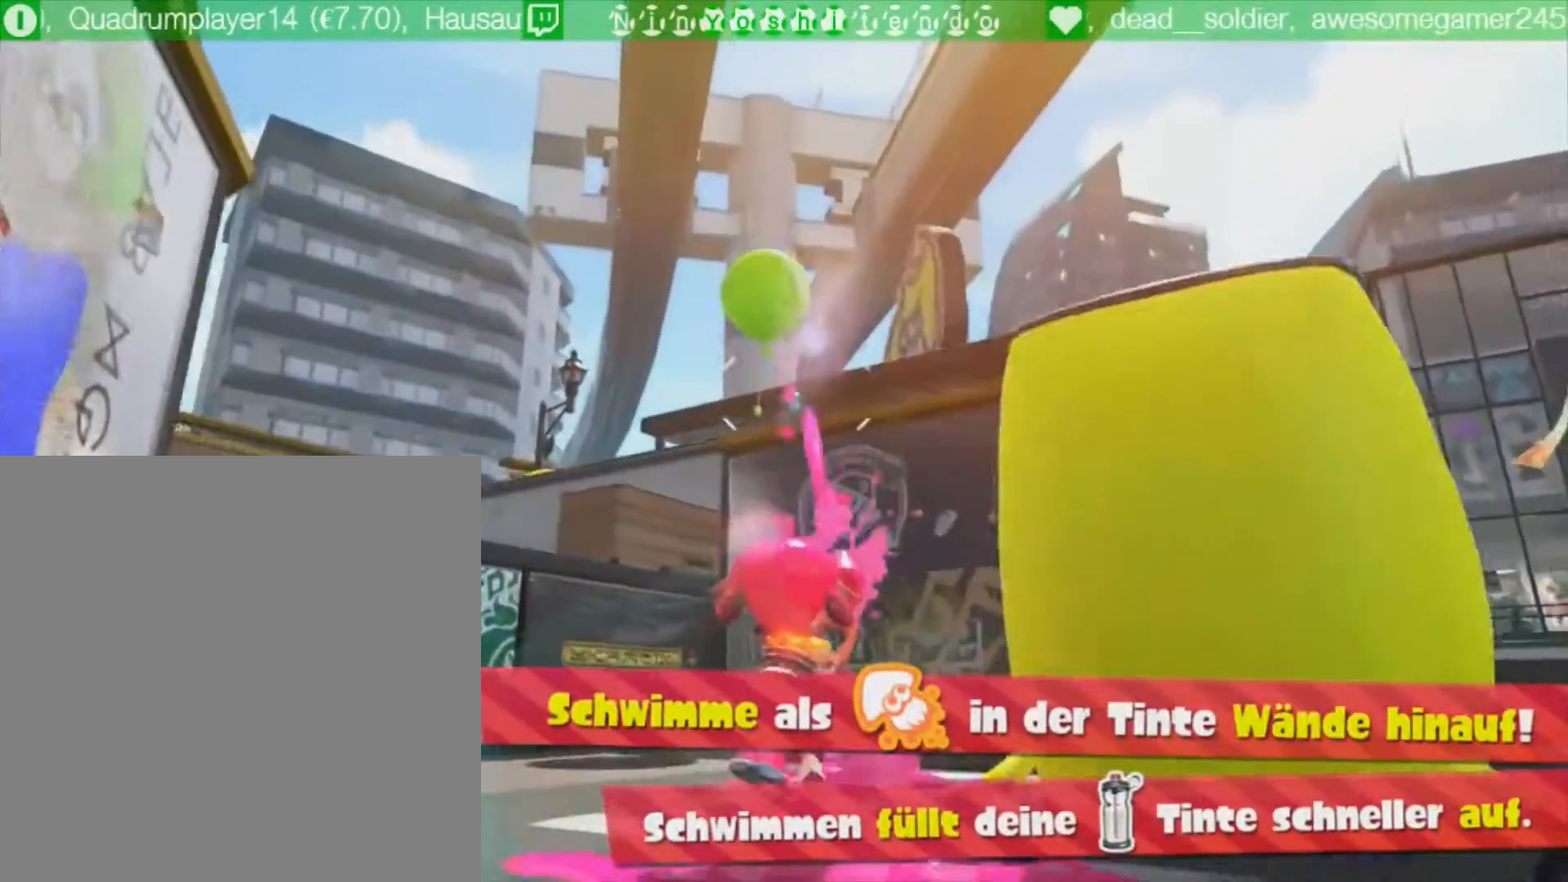
{"buttons": ["L2", "R2"], "events": []}
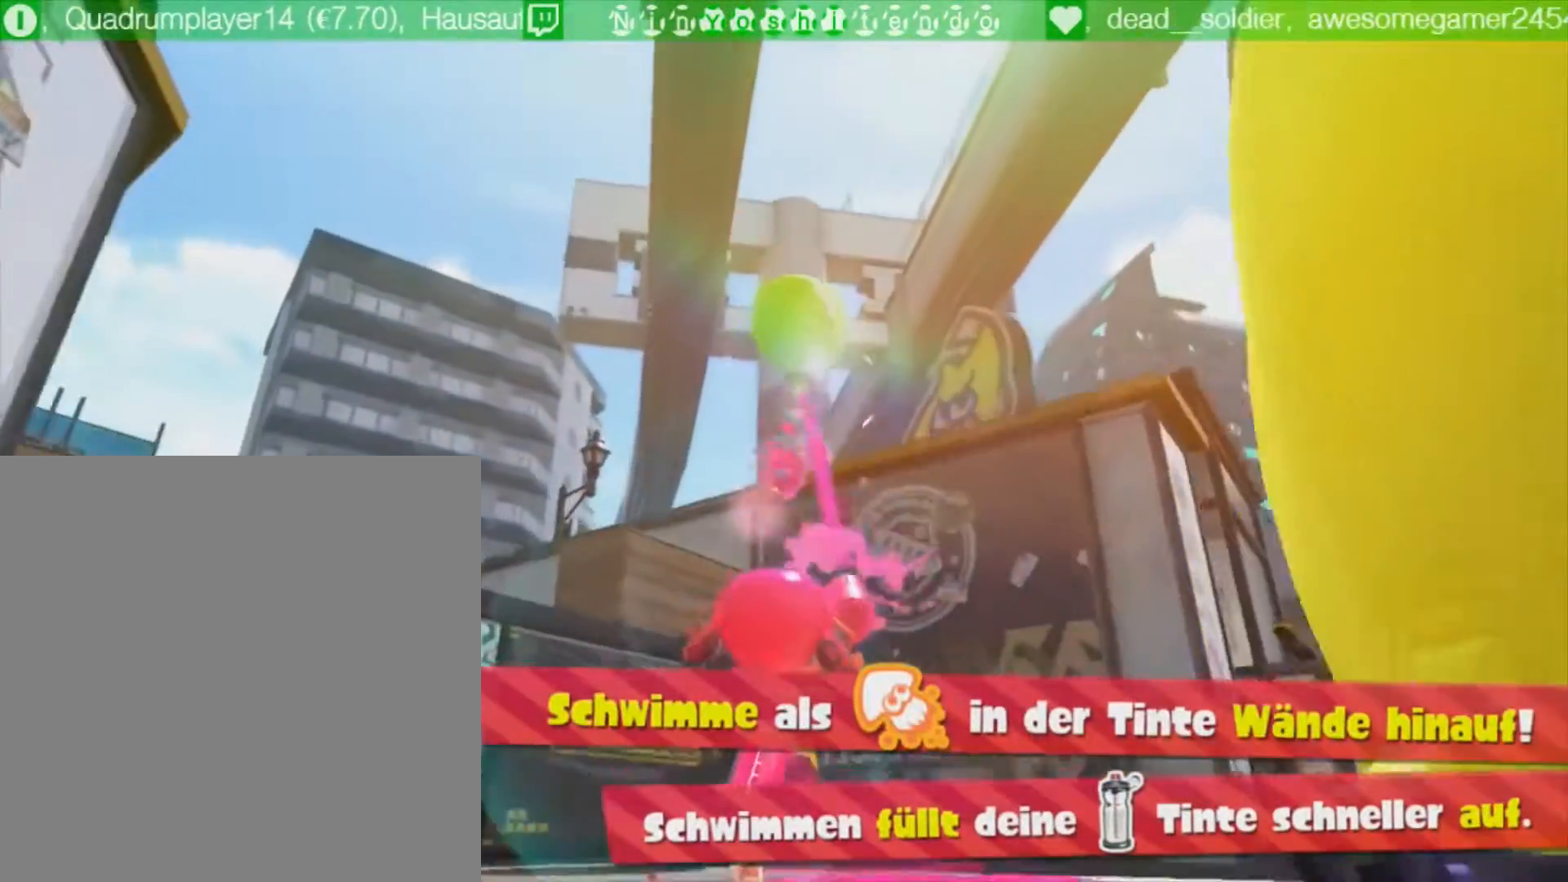
{"buttons": ["L2", "R2"], "events": []}
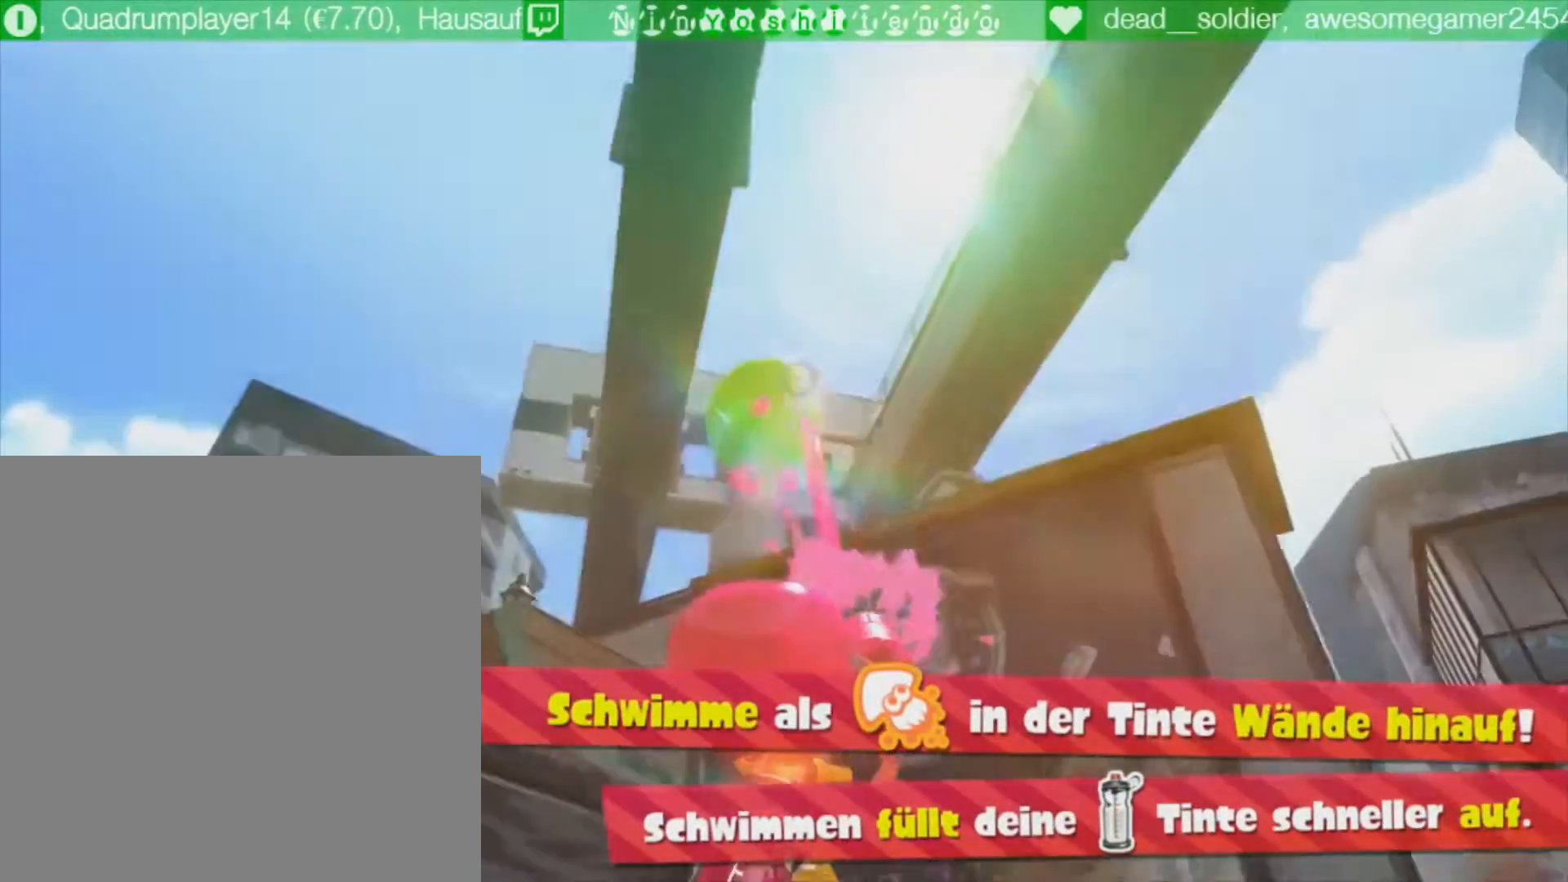
{"buttons": ["L2", "R2"], "events": []}
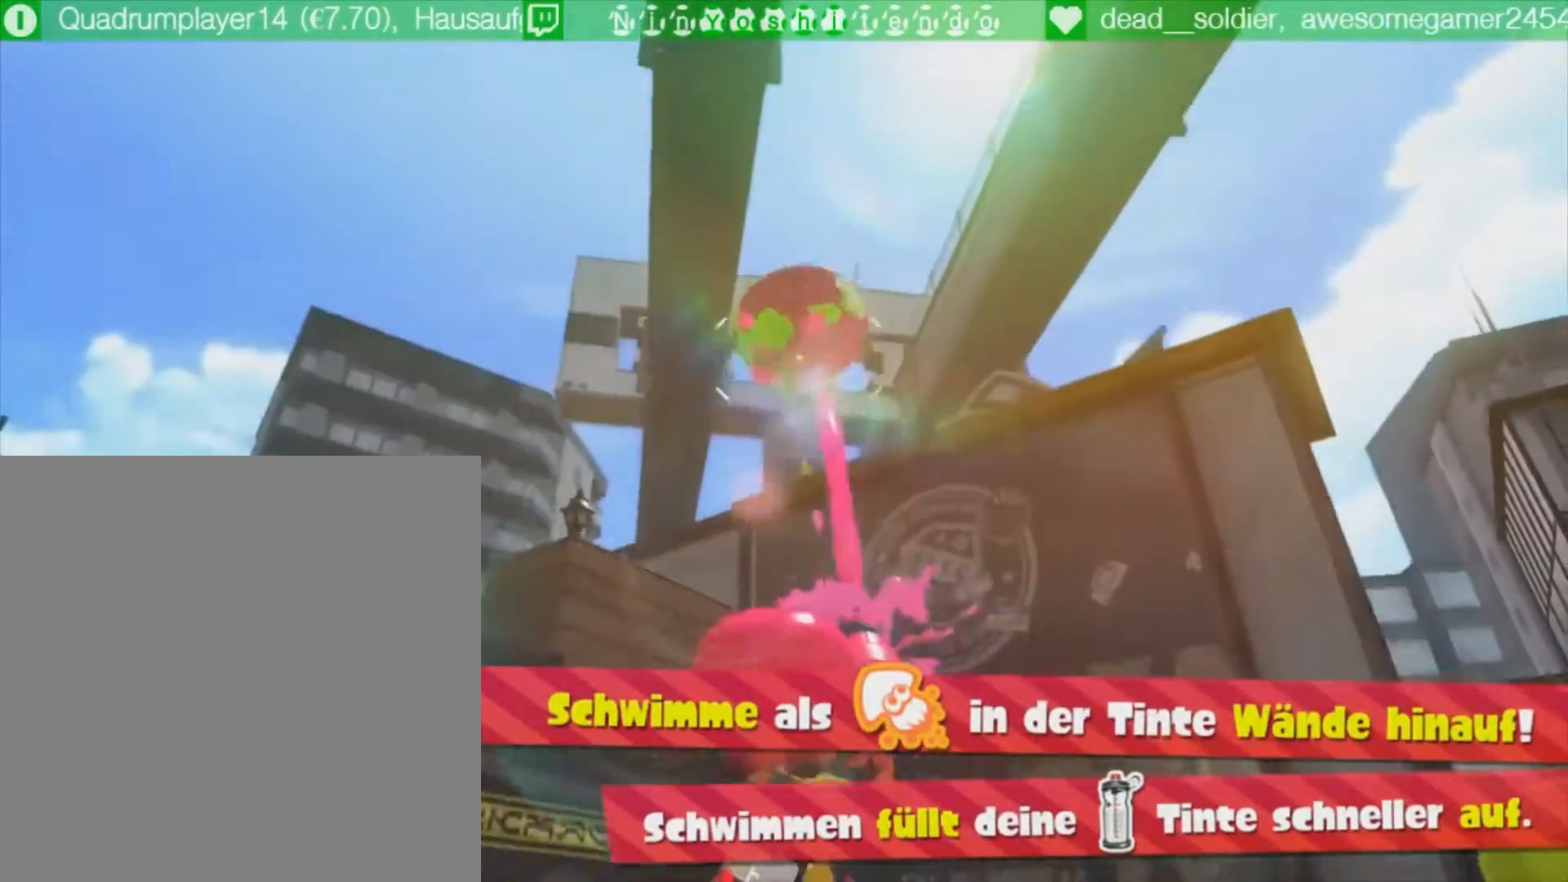
{"buttons": ["L2", "R2"], "events": []}